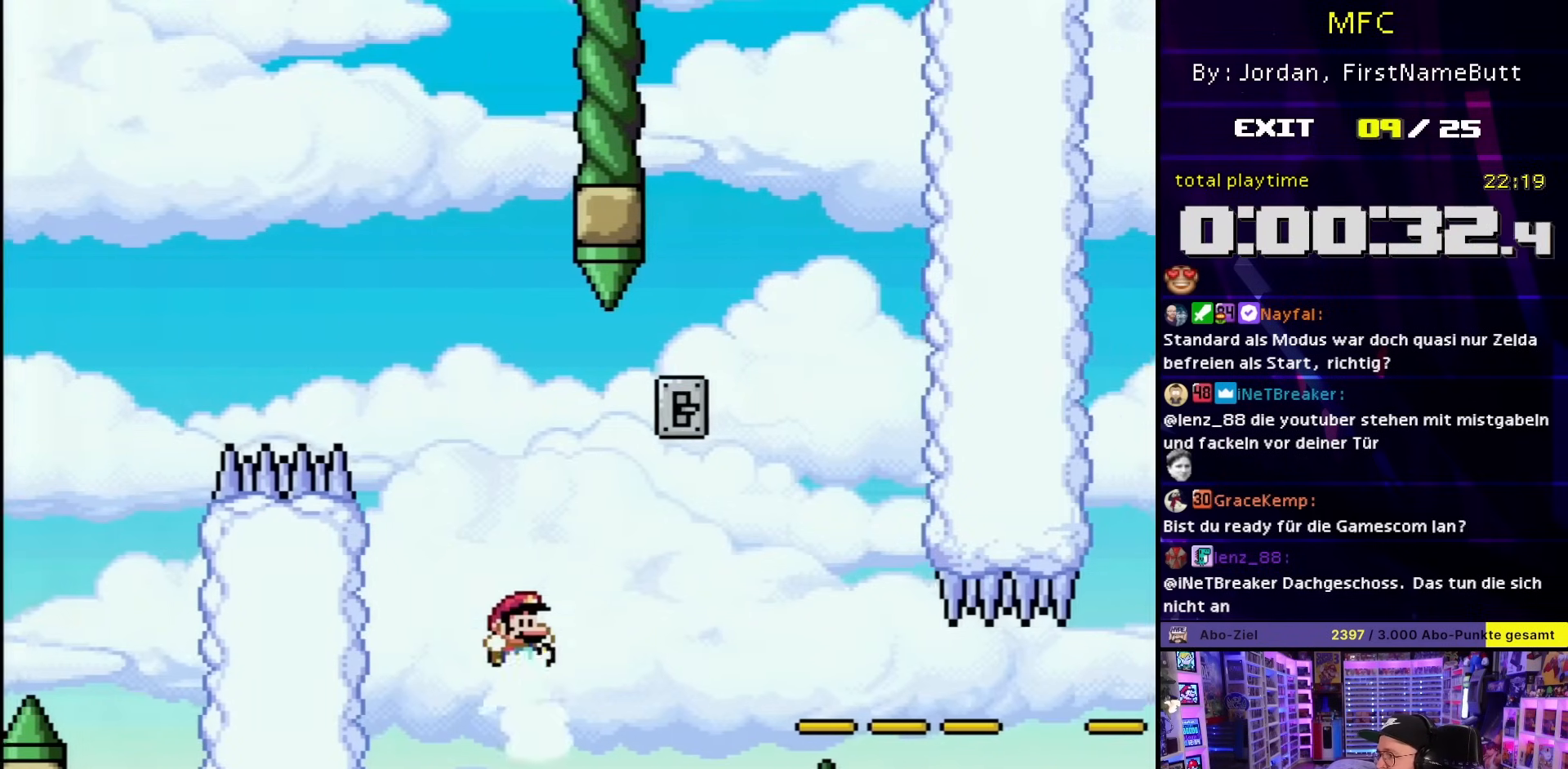
Gameplay with a controller (Nintendo layout); each line is a JSON object with the inputs held at the frame after it. "events" lists button and stick changes between this image and that frame as [ms after this image, input, new state], when the widget could be followed in between. Not read: L3 R3.
{"buttons": ["B", "Y"], "events": [[83, "DPAD_RIGHT", "up"], [150, "B", "up"], [183, "DPAD_RIGHT", "down"], [300, "DPAD_RIGHT", "up"], [367, "B", "down"]]}
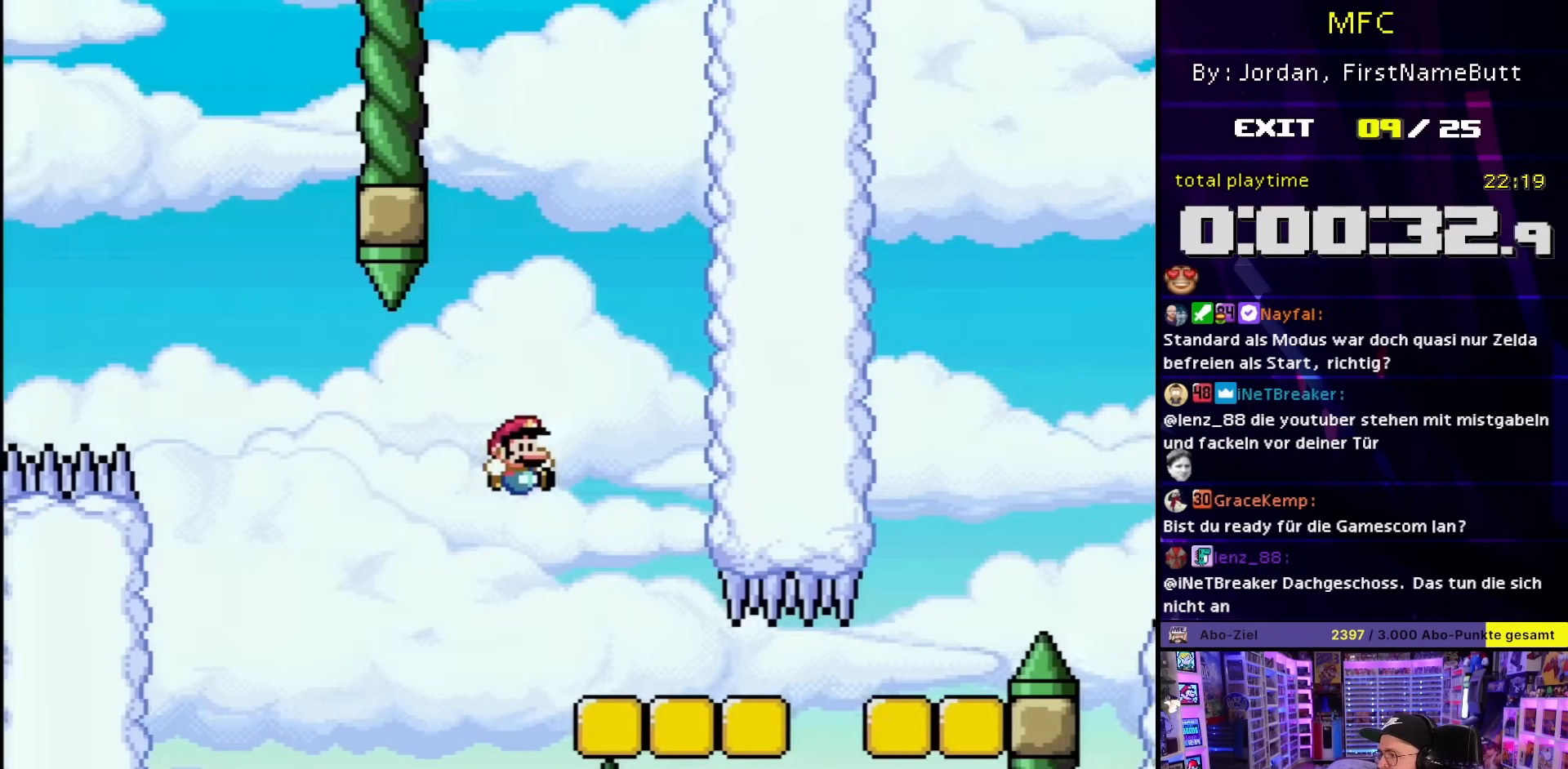
{"buttons": ["B", "Y", "DPAD_RIGHT"], "events": [[33, "DPAD_RIGHT", "down"], [317, "B", "up"], [317, "DPAD_RIGHT", "up"], [317, "DPAD_UP", "down"], [317, "Y", "up"], [333, "B", "down"], [333, "DPAD_RIGHT", "down"], [333, "DPAD_UP", "up"], [333, "Y", "down"]]}
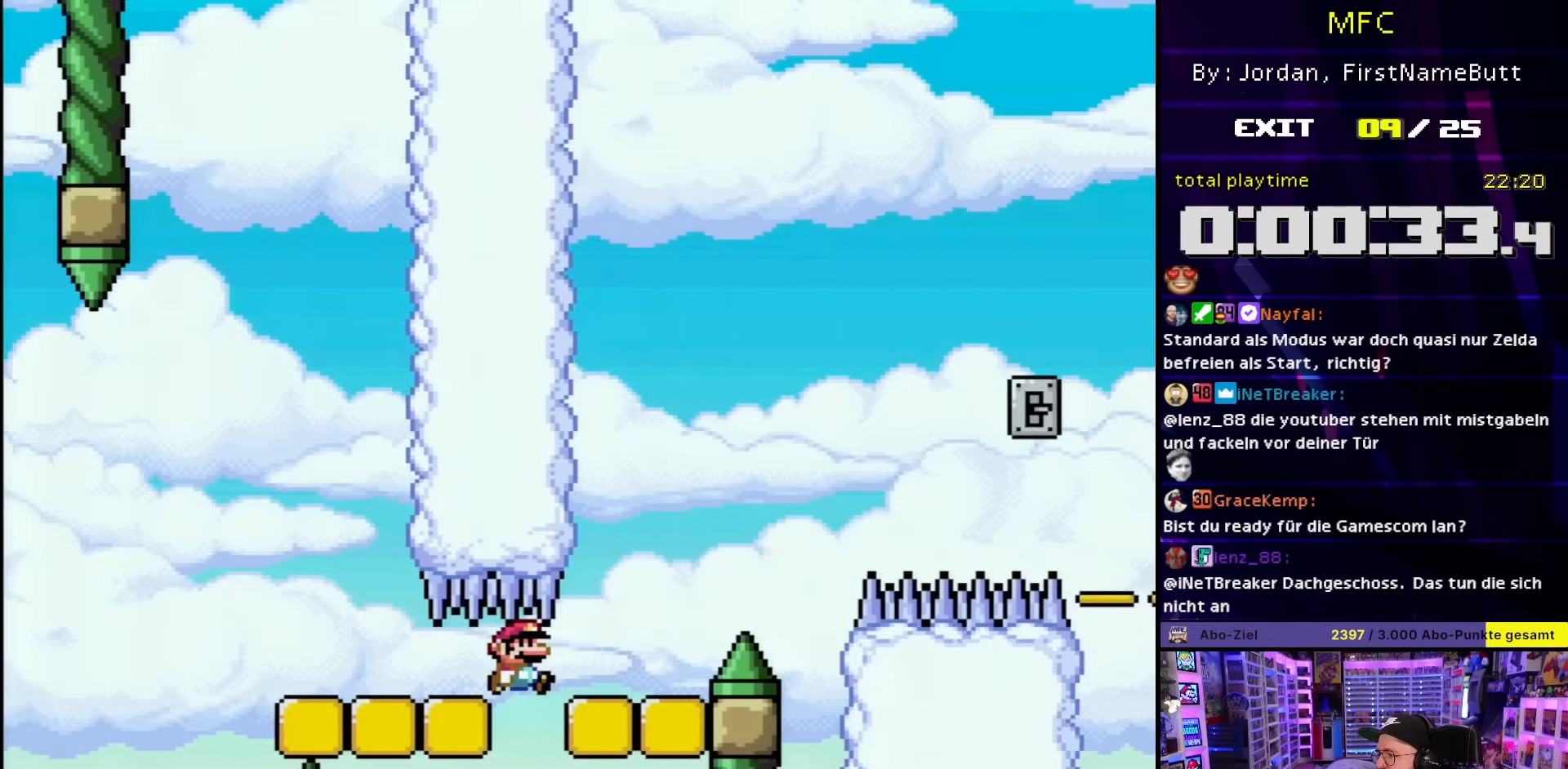
{"buttons": ["B", "Y", "DPAD_RIGHT"], "events": [[33, "B", "up"], [133, "B", "down"], [233, "DPAD_RIGHT", "up"], [233, "DPAD_UP", "down"], [250, "DPAD_RIGHT", "down"], [250, "DPAD_UP", "up"]]}
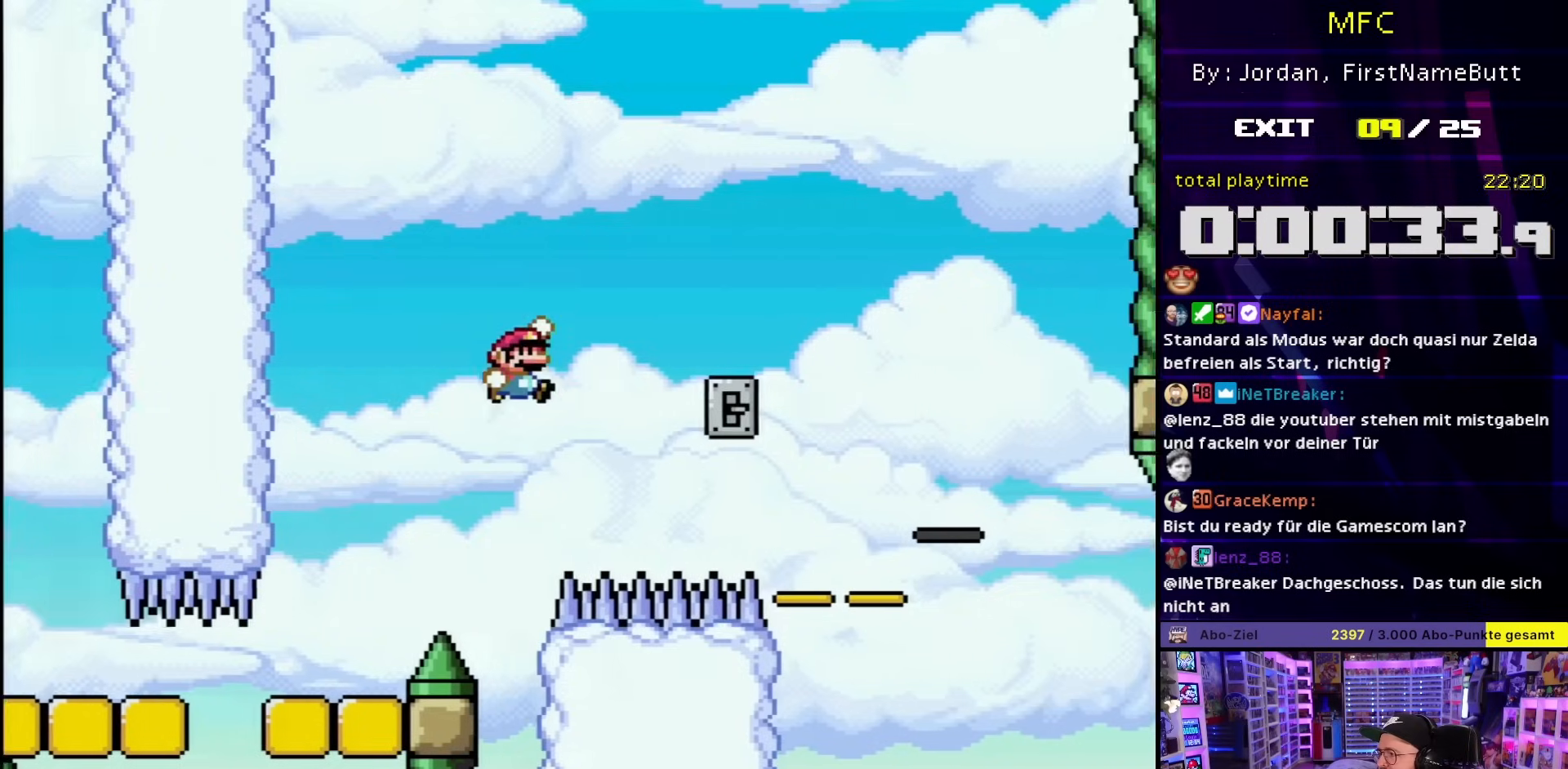
{"buttons": ["DPAD_LEFT"], "events": [[367, "B", "up"], [383, "DPAD_UP", "down"], [400, "DPAD_RIGHT", "up"], [400, "DPAD_UP", "up"], [417, "DPAD_LEFT", "down"], [500, "Y", "up"]]}
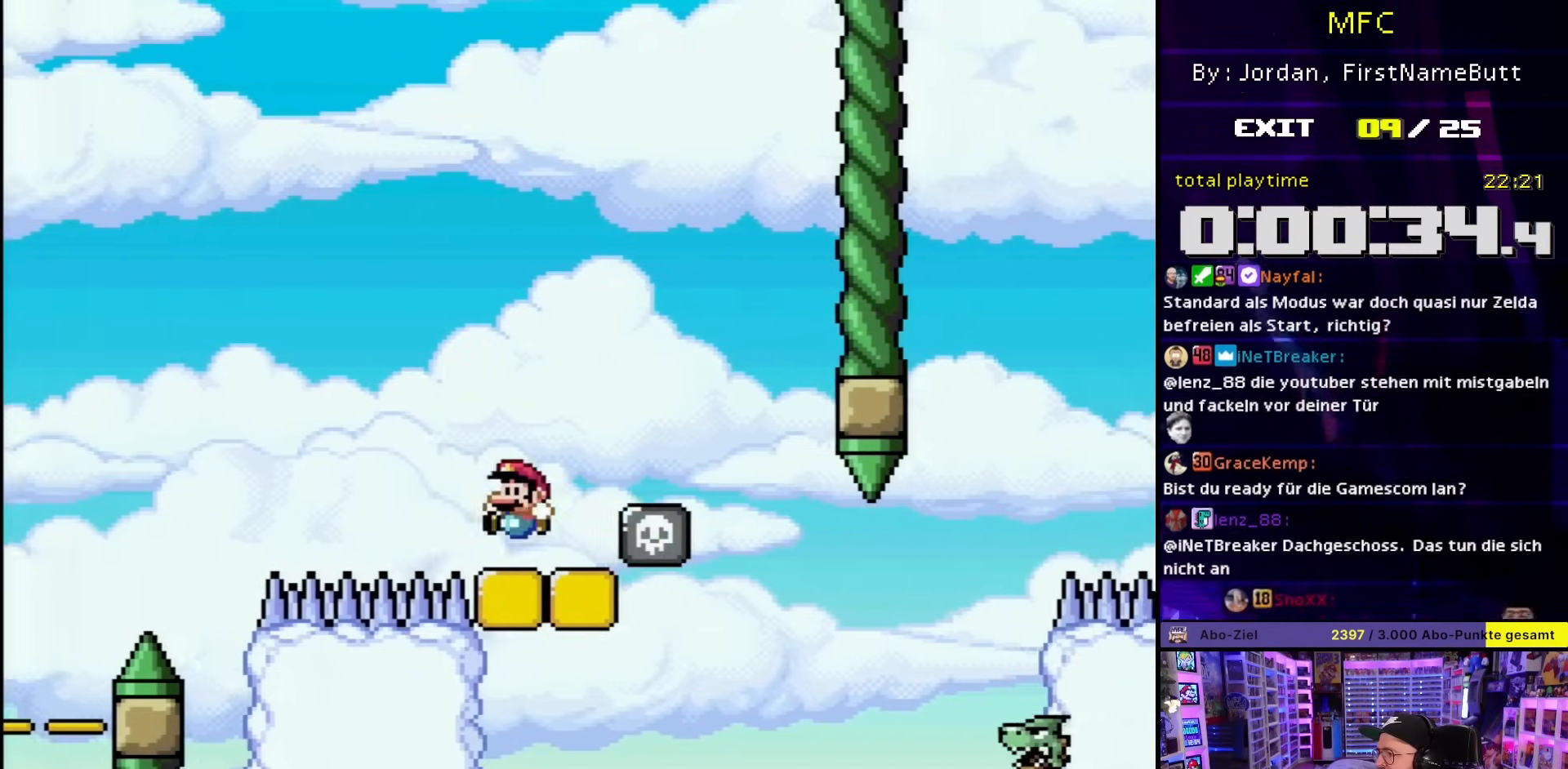
{"buttons": ["X", "DPAD_RIGHT"], "events": [[67, "DPAD_LEFT", "up"], [67, "X", "down"], [83, "X", "up"], [133, "X", "down"], [183, "DPAD_RIGHT", "down"], [200, "A", "down"], [467, "A", "up"]]}
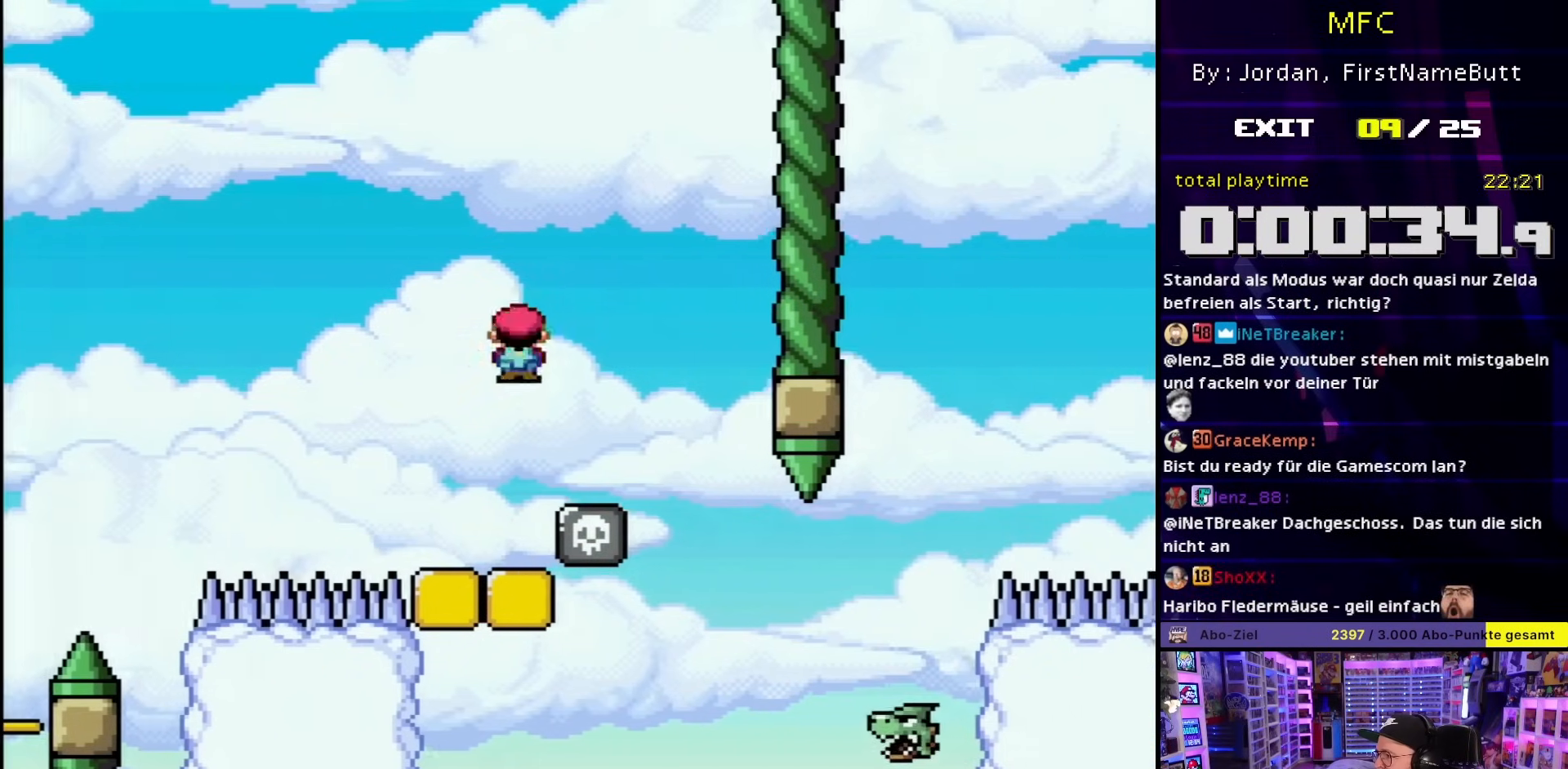
{"buttons": ["A", "X", "DPAD_RIGHT"], "events": [[333, "A", "down"]]}
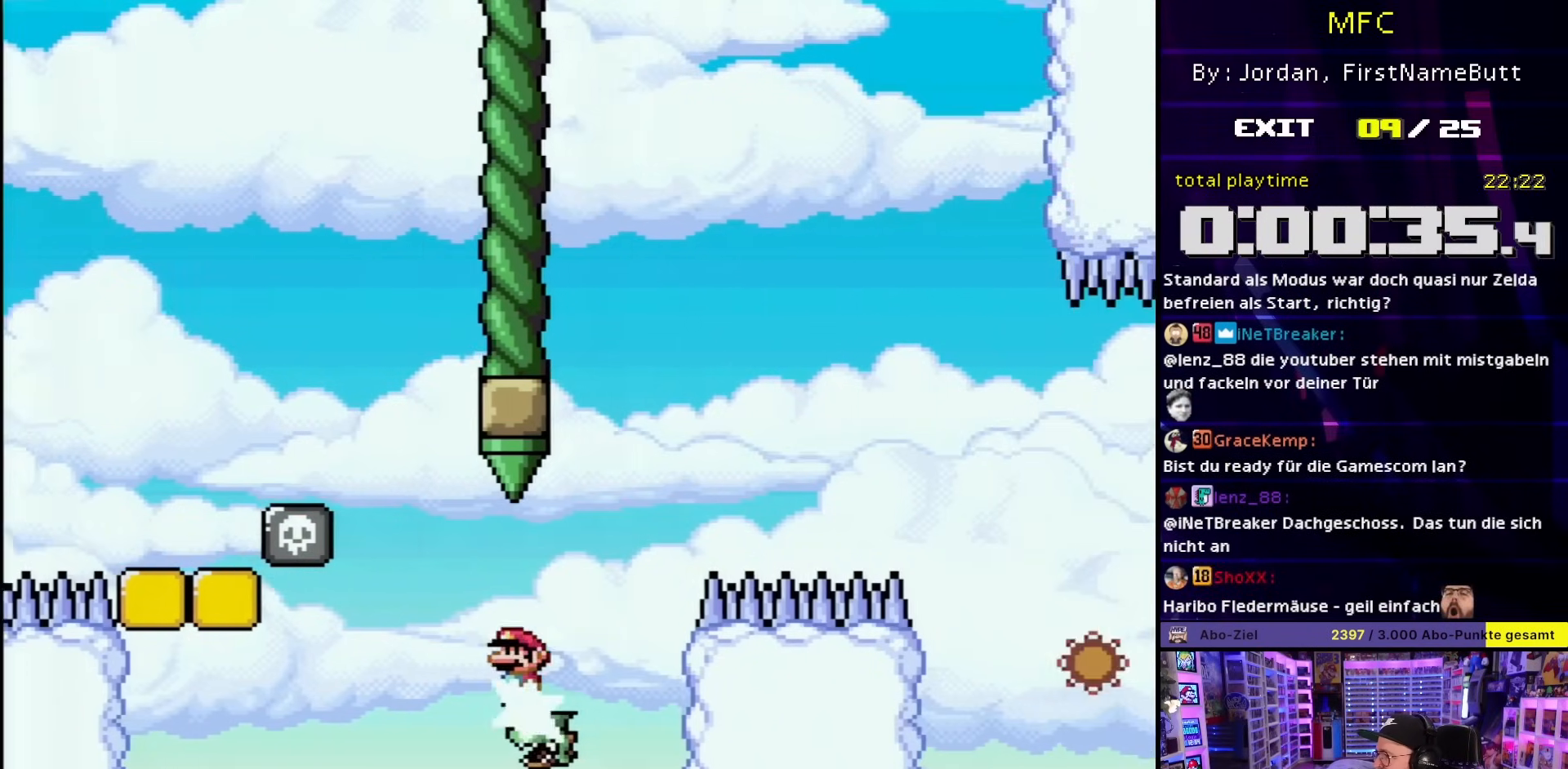
{"buttons": ["A", "X", "DPAD_RIGHT"], "events": []}
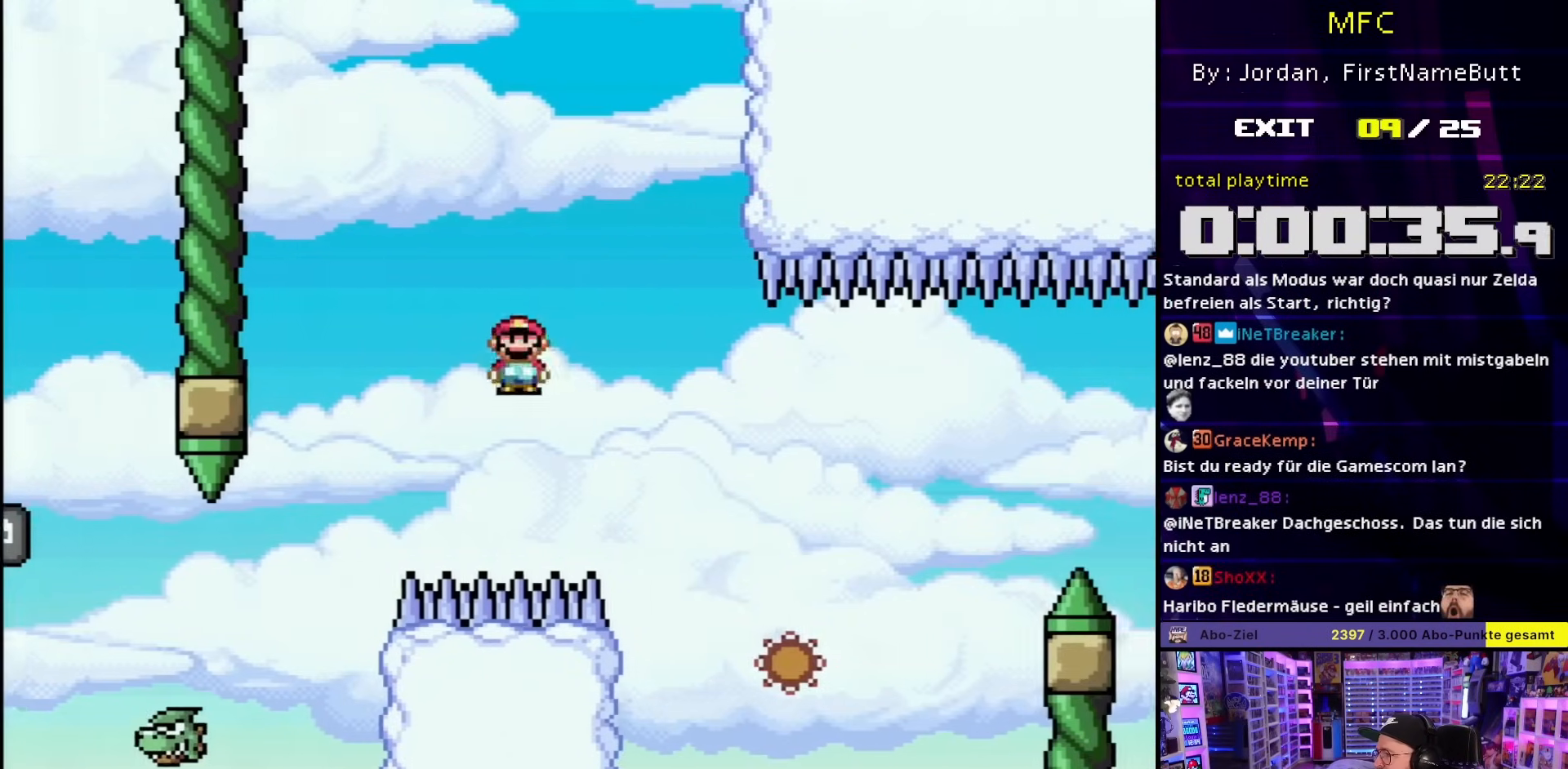
{"buttons": ["X", "DPAD_RIGHT"]}
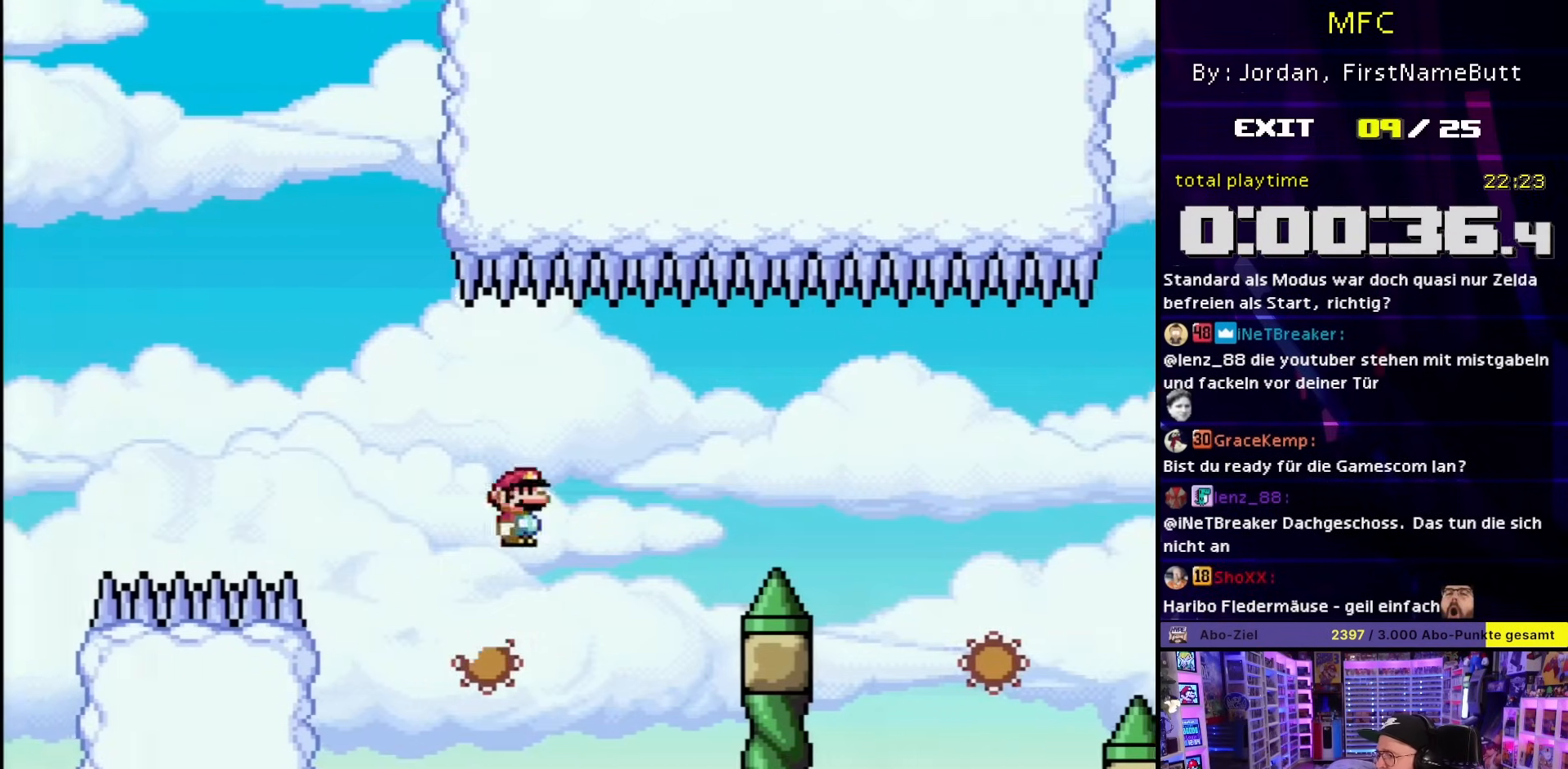
{"buttons": ["A", "X", "DPAD_RIGHT"], "events": [[83, "A", "down"]]}
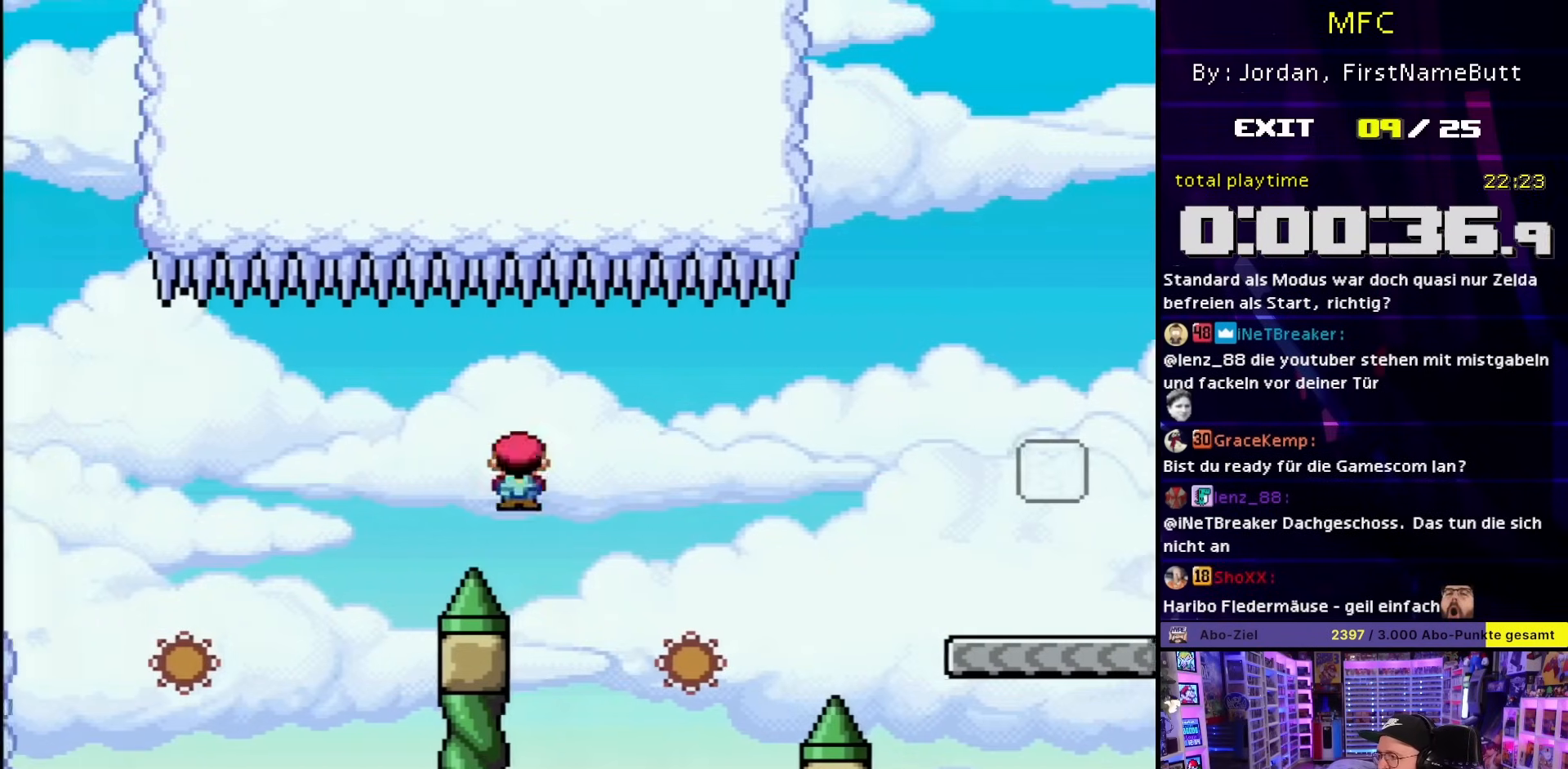
{"buttons": ["Y", "DPAD_RIGHT"], "events": [[200, "A", "up"], [467, "X", "up"], [467, "Y", "down"]]}
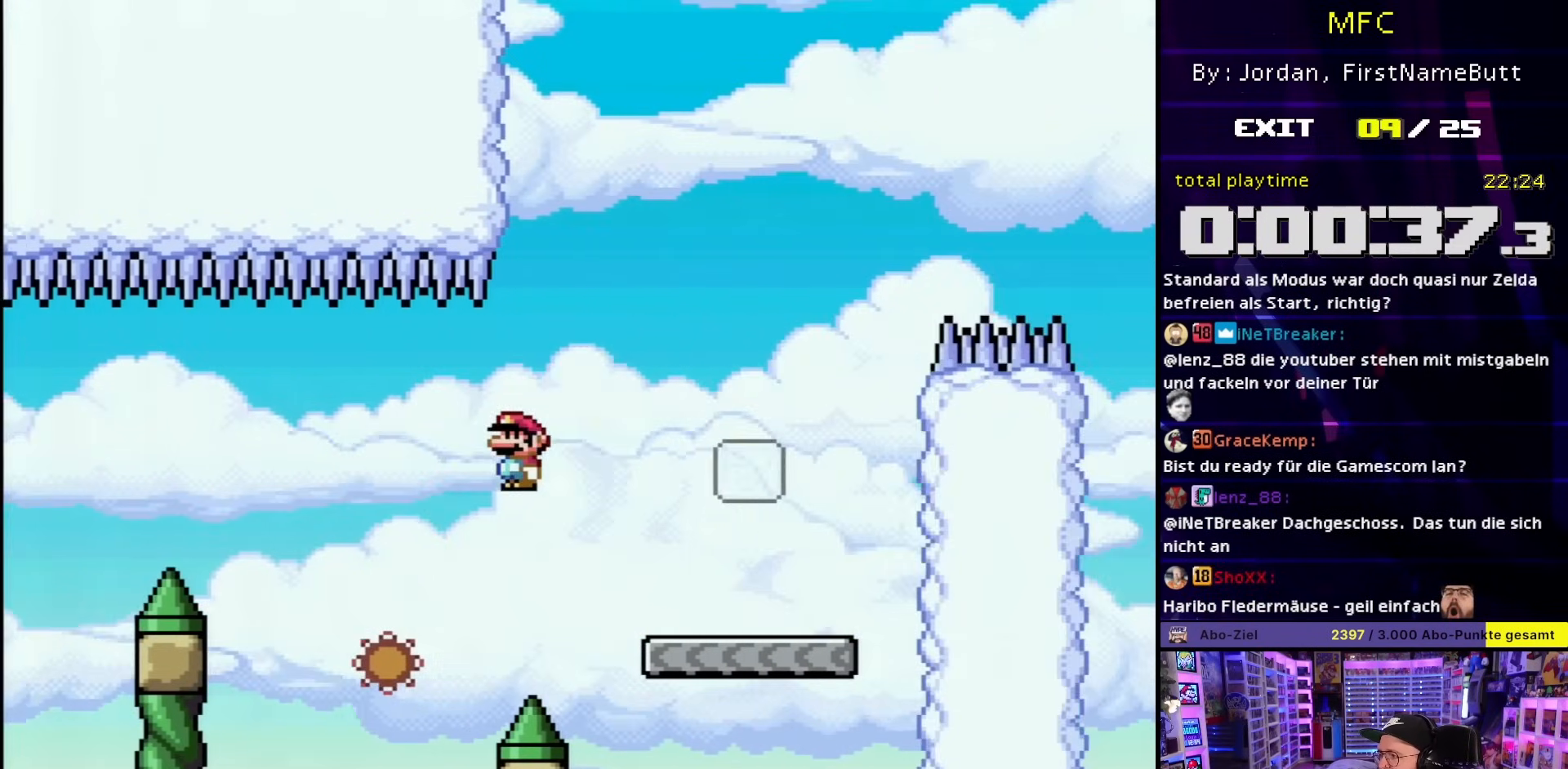
{"buttons": ["B", "Y", "DPAD_RIGHT"], "events": [[183, "B", "down"], [250, "DPAD_RIGHT", "up"], [267, "B", "up"], [267, "DPAD_LEFT", "down"], [333, "DPAD_LEFT", "up"], [333, "DPAD_RIGHT", "down"], [483, "B", "down"]]}
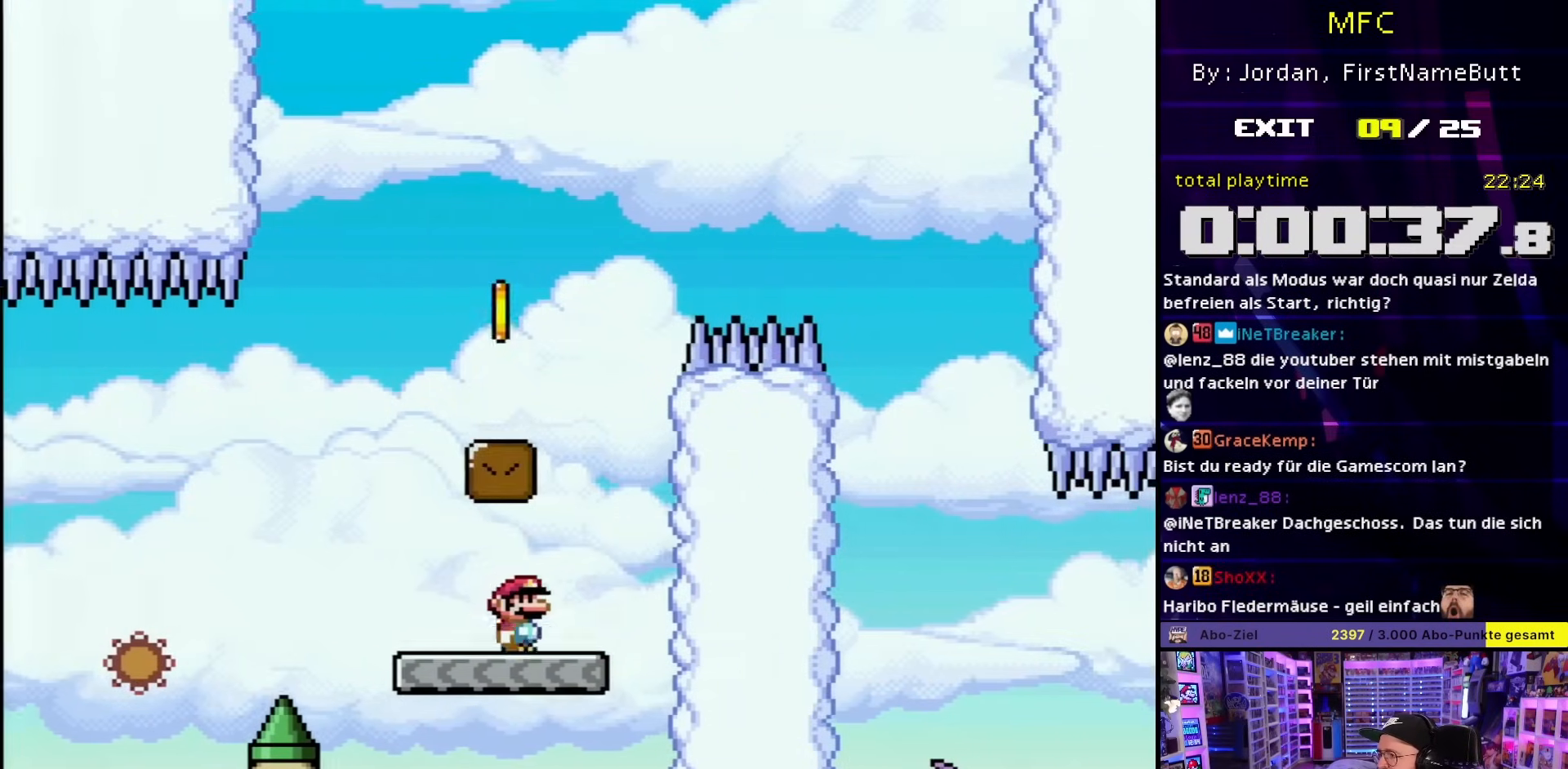
{"buttons": ["Y", "DPAD_RIGHT"], "events": [[50, "DPAD_RIGHT", "up"], [67, "DPAD_LEFT", "down"], [383, "B", "up"], [467, "DPAD_LEFT", "up"], [467, "DPAD_RIGHT", "down"]]}
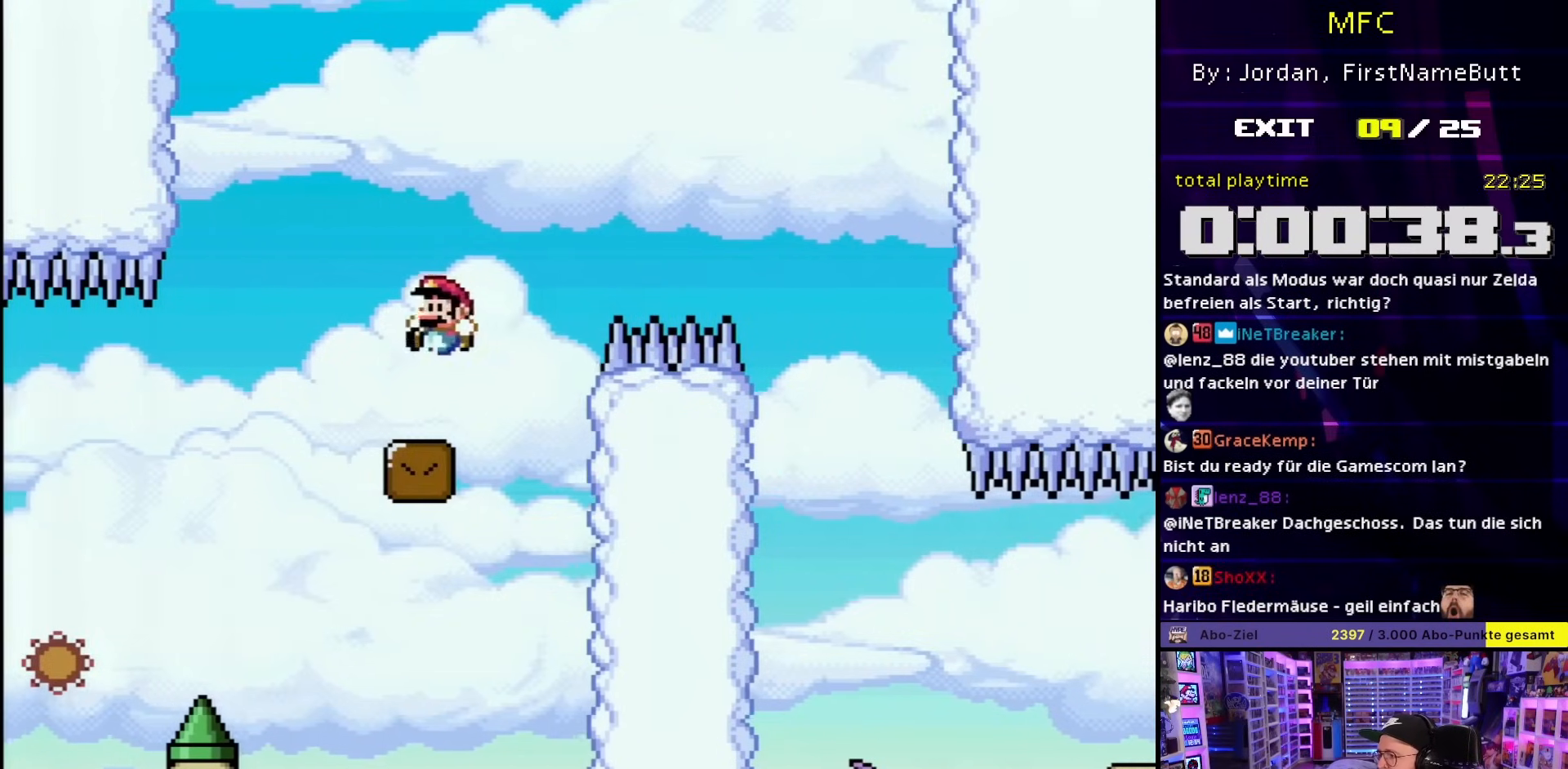
{"buttons": ["B", "Y", "DPAD_RIGHT"], "events": [[183, "B", "down"], [233, "DPAD_RIGHT", "up"], [233, "DPAD_UP", "down"], [250, "DPAD_RIGHT", "down"], [250, "DPAD_UP", "up"]]}
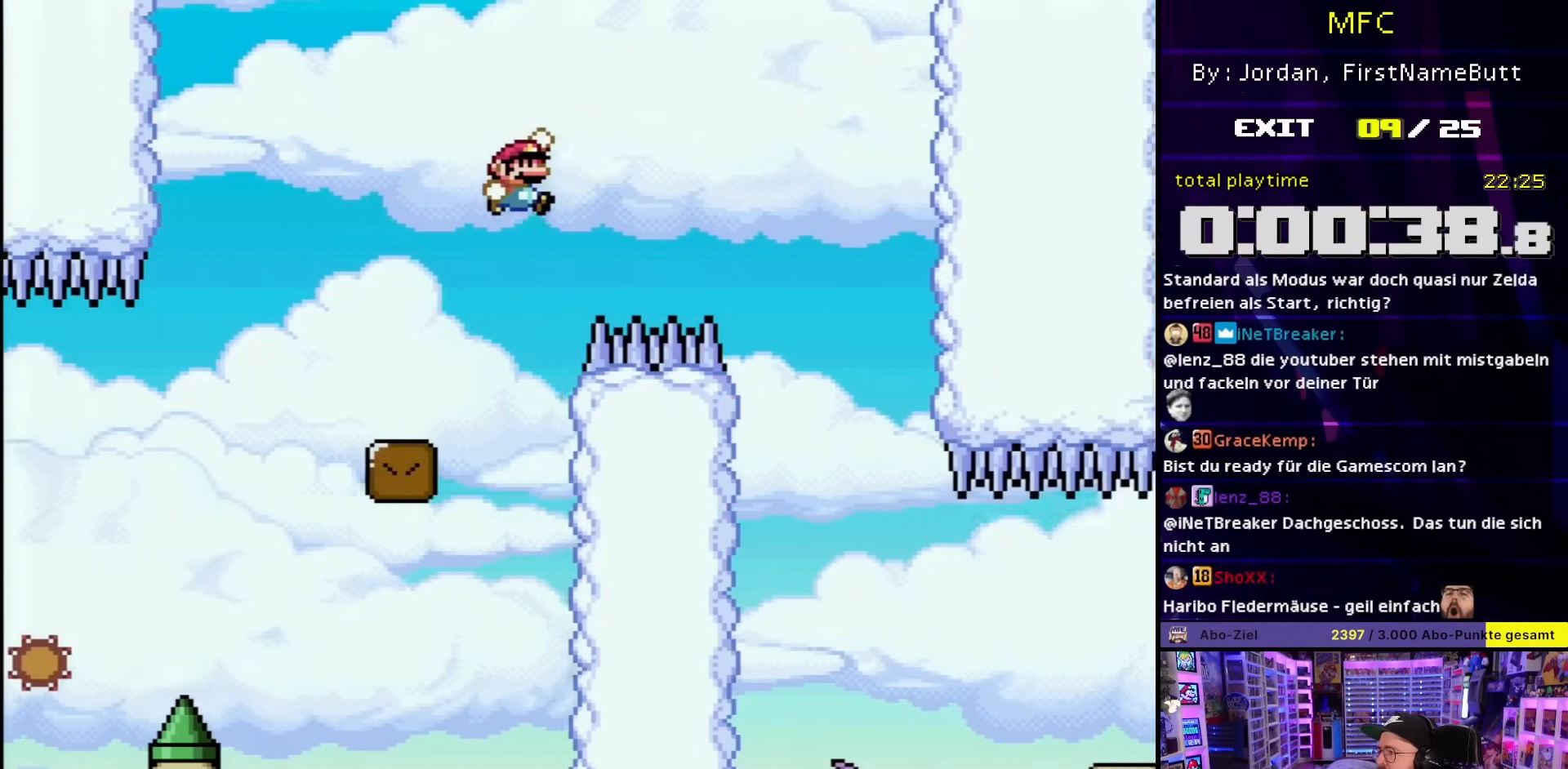
{"buttons": ["Y", "DPAD_LEFT"], "events": [[150, "DPAD_RIGHT", "up"], [183, "DPAD_RIGHT", "down"], [250, "B", "up"], [350, "DPAD_UP", "down"], [383, "DPAD_RIGHT", "up"], [383, "DPAD_UP", "up"], [400, "DPAD_LEFT", "down"]]}
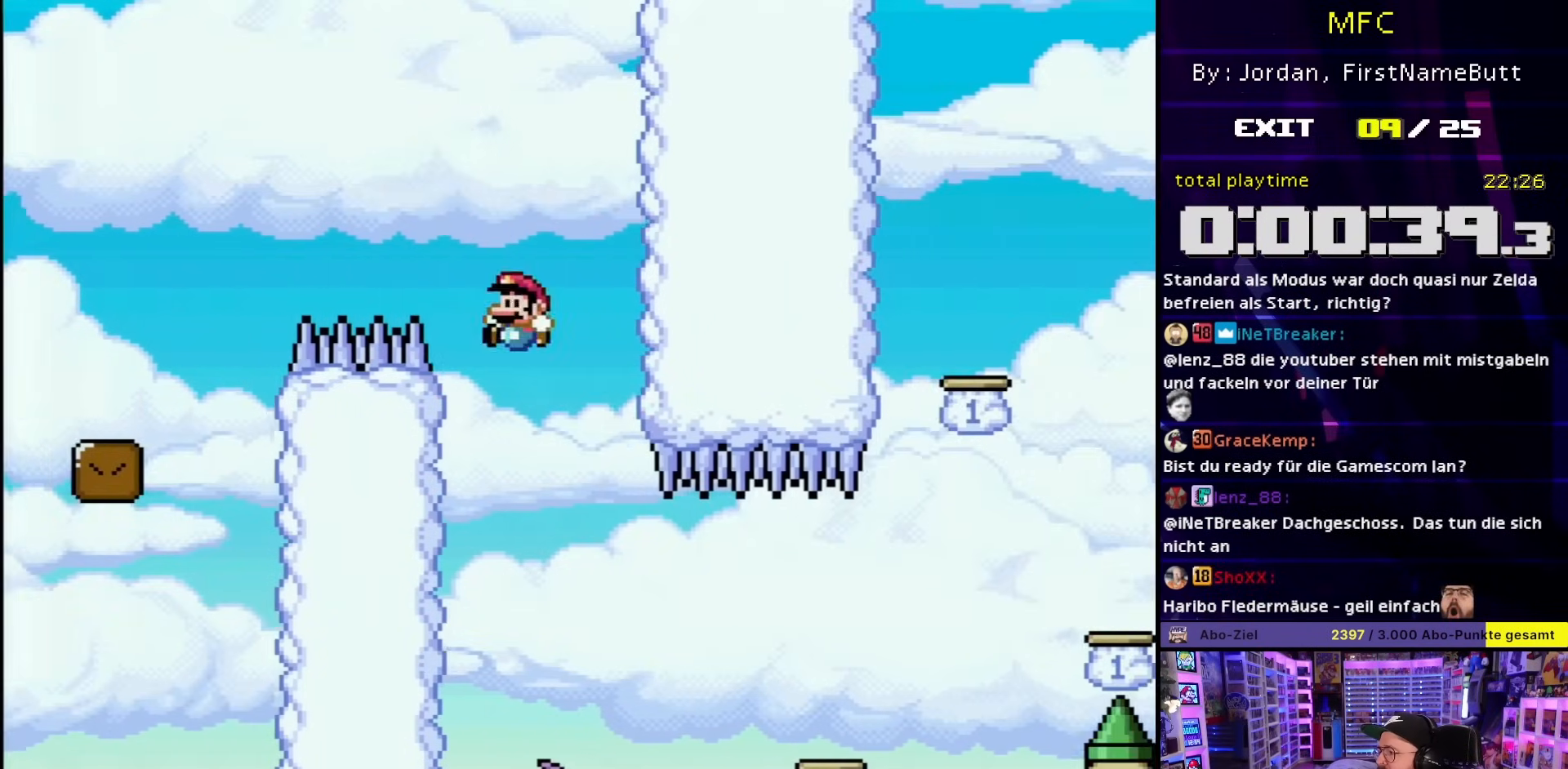
{"buttons": ["B", "Y", "DPAD_RIGHT"], "events": [[33, "DPAD_LEFT", "up"], [117, "DPAD_RIGHT", "down"], [400, "B", "down"]]}
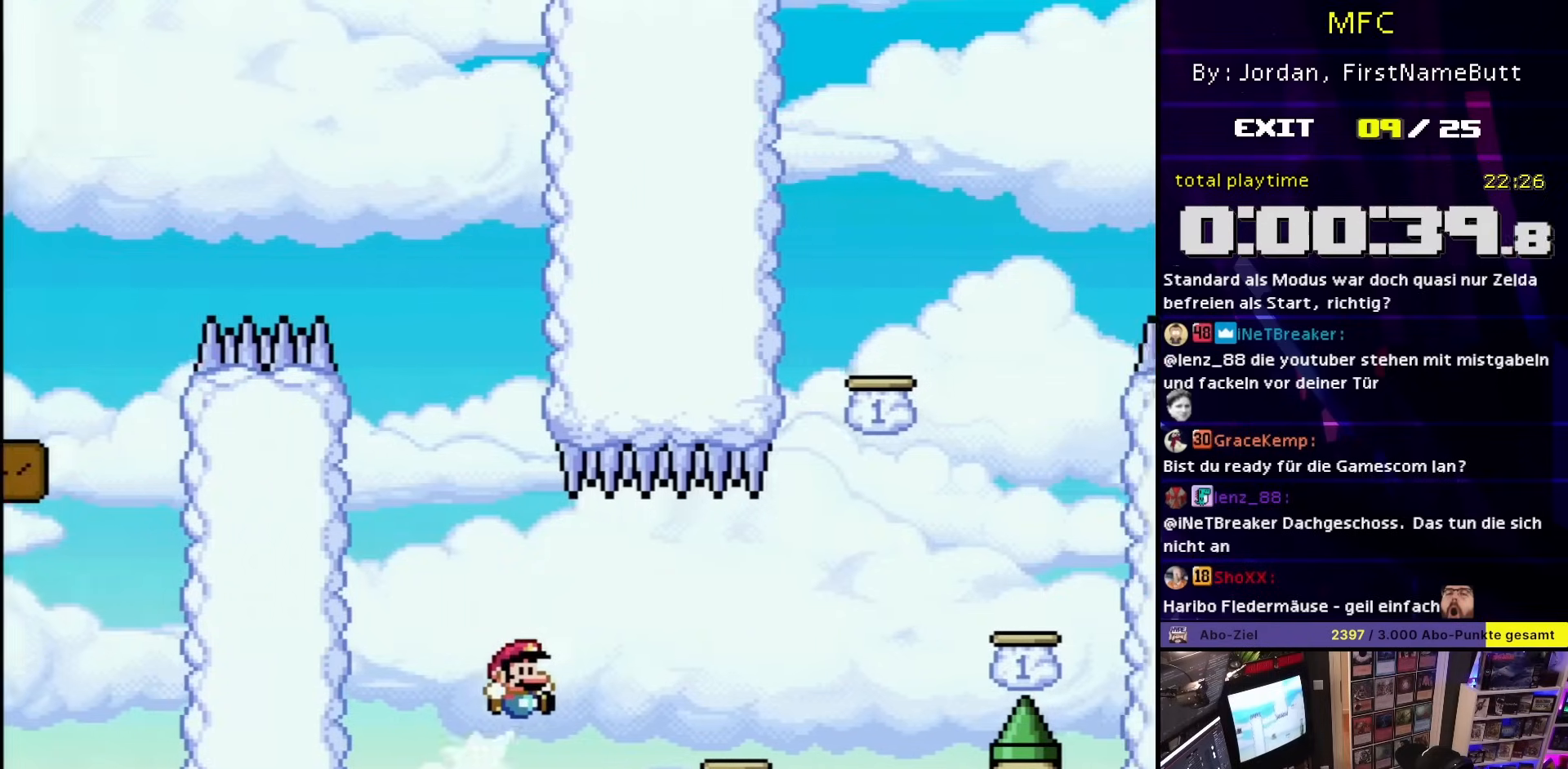
{"buttons": ["Y", "DPAD_RIGHT"], "events": [[133, "B", "up"], [300, "B", "down"], [450, "B", "up"]]}
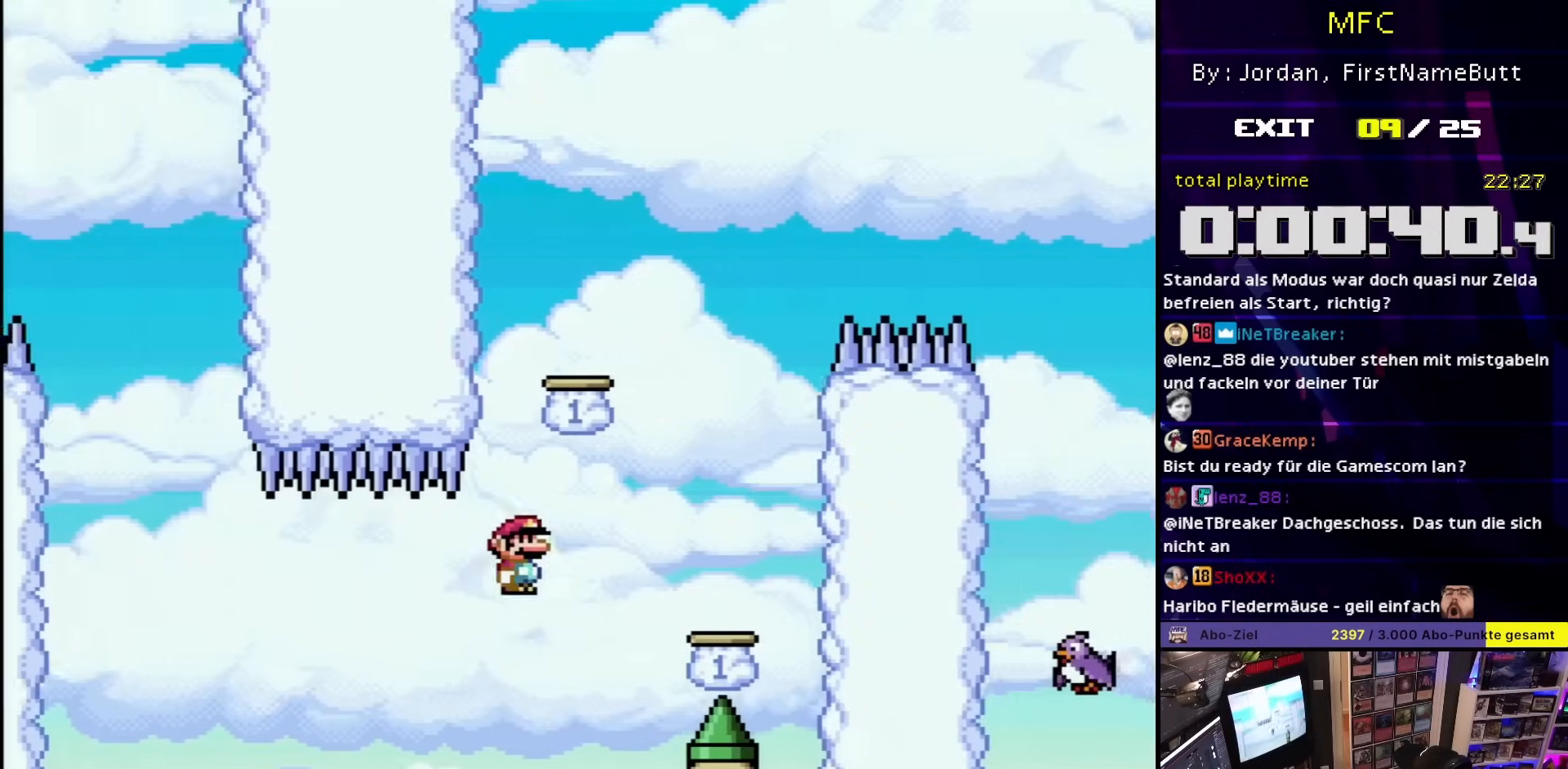
{"buttons": ["Y", "DPAD_LEFT"], "events": [[50, "B", "down"], [183, "B", "up"], [233, "DPAD_UP", "down"], [250, "DPAD_LEFT", "down"], [250, "DPAD_RIGHT", "up"], [250, "DPAD_UP", "up"]]}
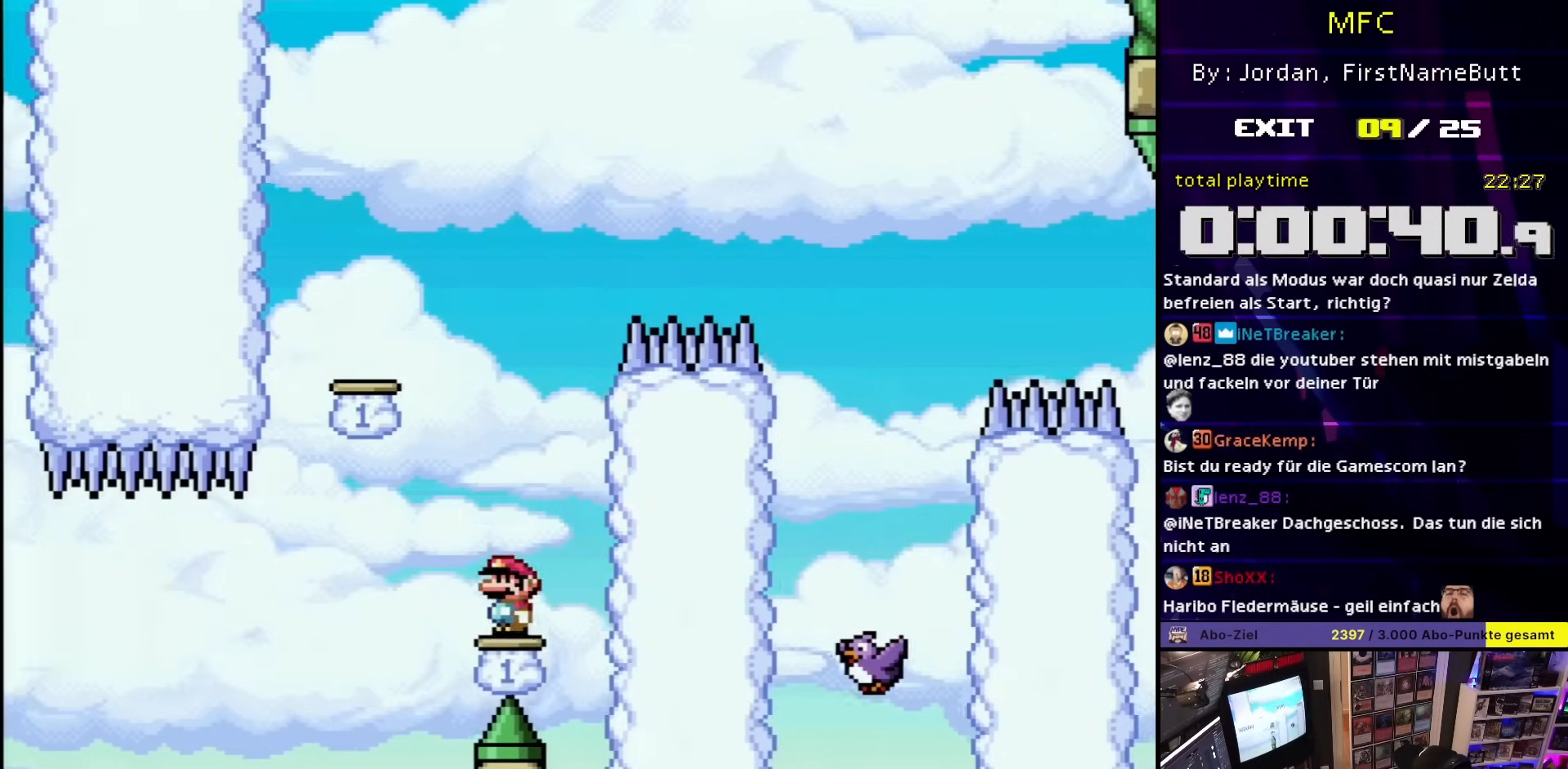
{"buttons": ["Y"], "events": [[50, "B", "down"], [50, "DPAD_LEFT", "up"], [50, "START", "down"], [50, "Y", "up"], [67, "DPAD_LEFT", "down"], [67, "START", "up"], [67, "Y", "down"], [167, "DPAD_LEFT", "up"], [300, "DPAD_RIGHT", "down"], [450, "DPAD_RIGHT", "up"], [467, "B", "up"]]}
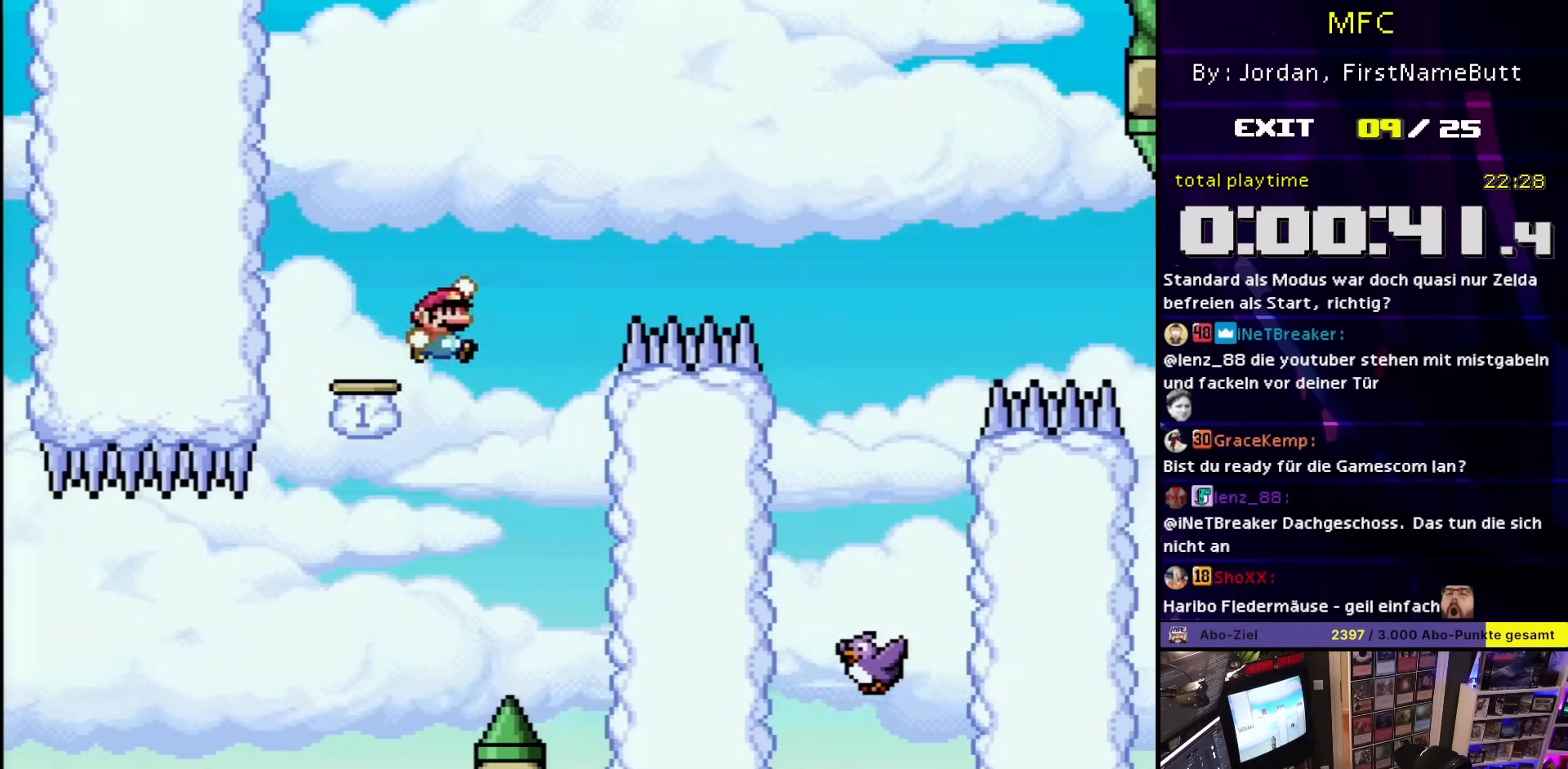
{"buttons": ["Y", "DPAD_RIGHT"], "events": [[50, "B", "down"], [167, "DPAD_LEFT", "down"], [183, "DPAD_UP", "down"], [200, "DPAD_UP", "up"], [383, "B", "up"], [400, "DPAD_LEFT", "up"], [433, "DPAD_RIGHT", "down"]]}
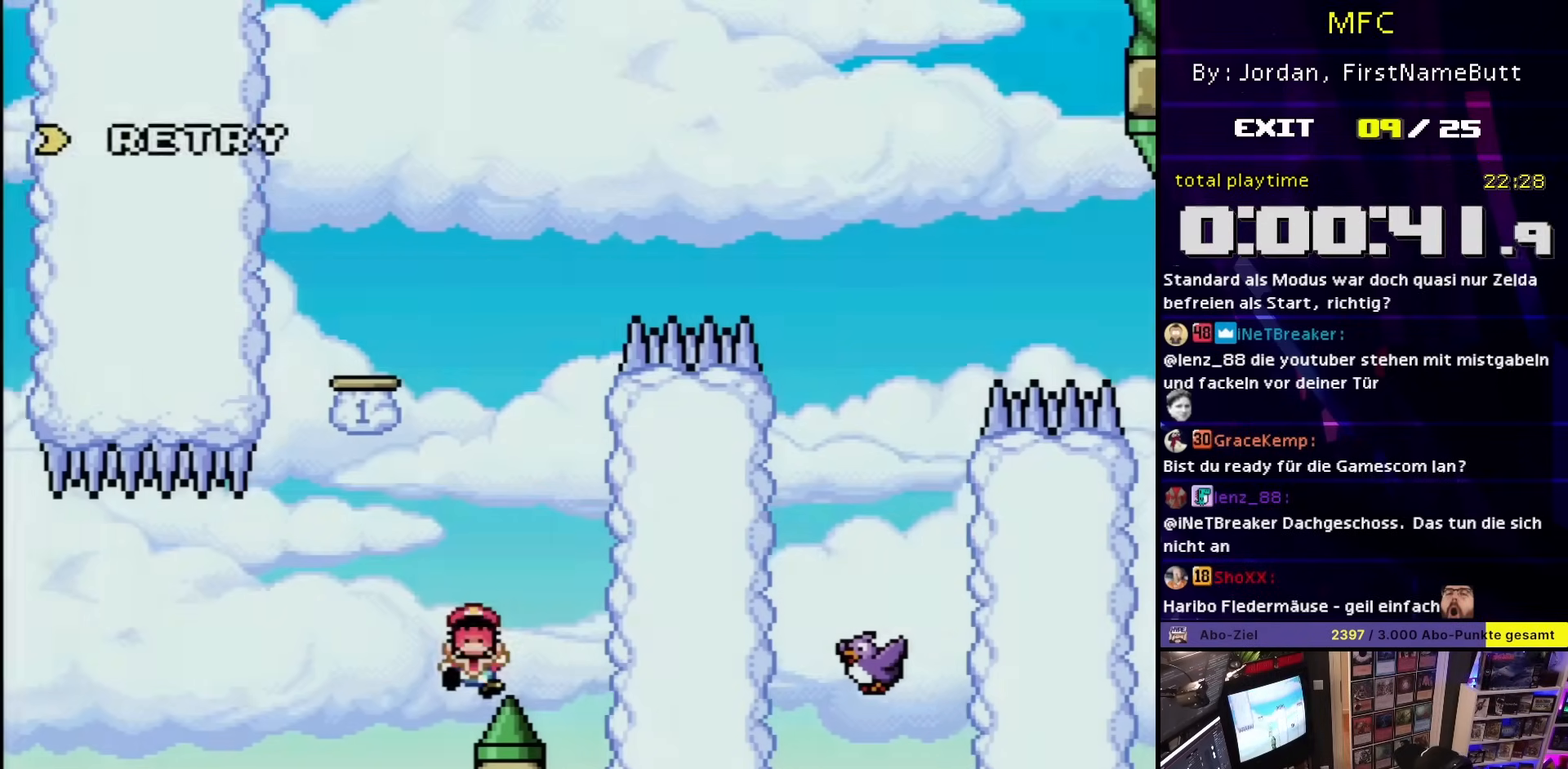
{"buttons": [], "events": [[67, "DPAD_RIGHT", "up"], [167, "Y", "up"], [383, "A", "down"], [467, "A", "up"]]}
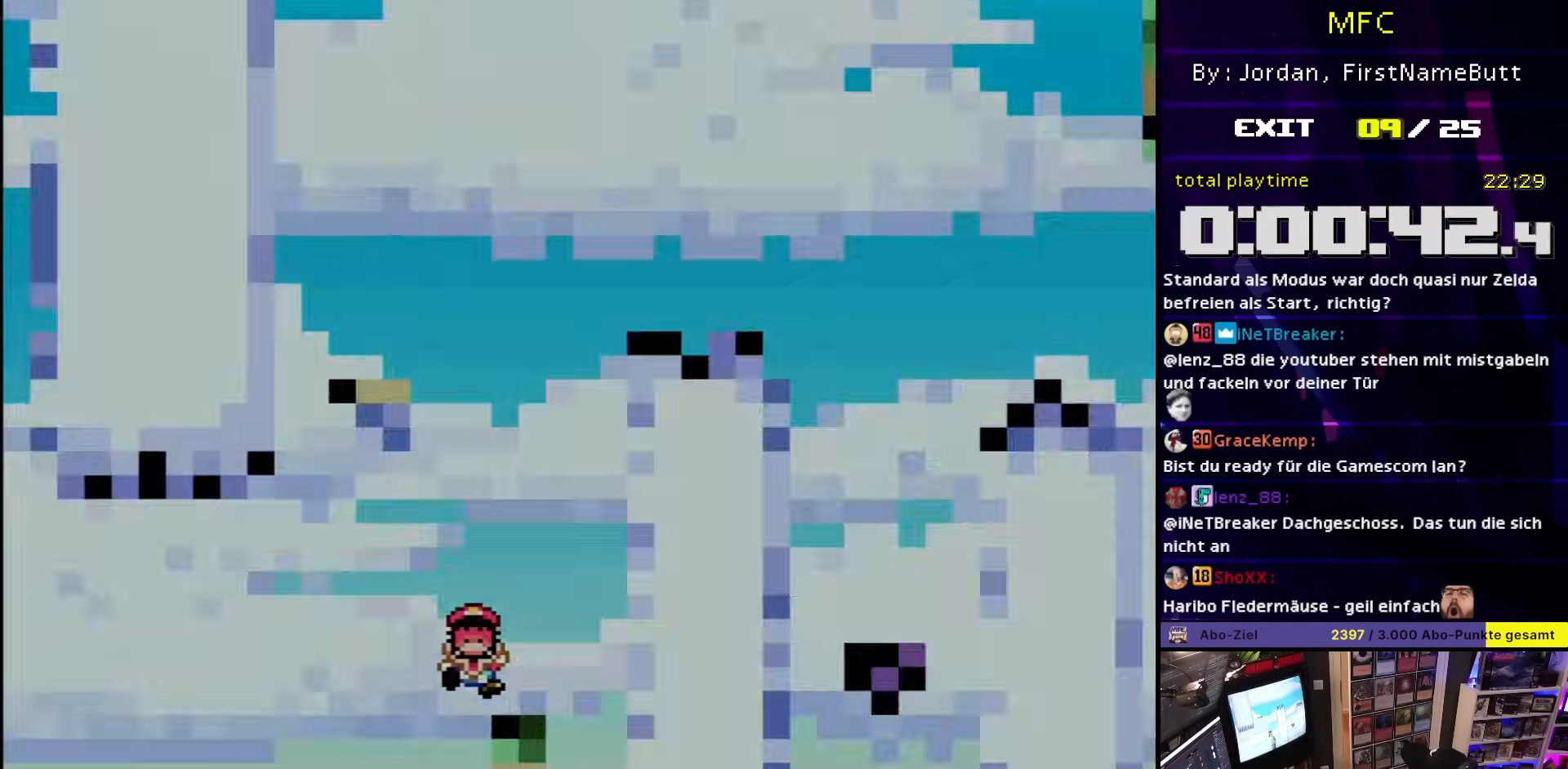
{"buttons": [], "events": []}
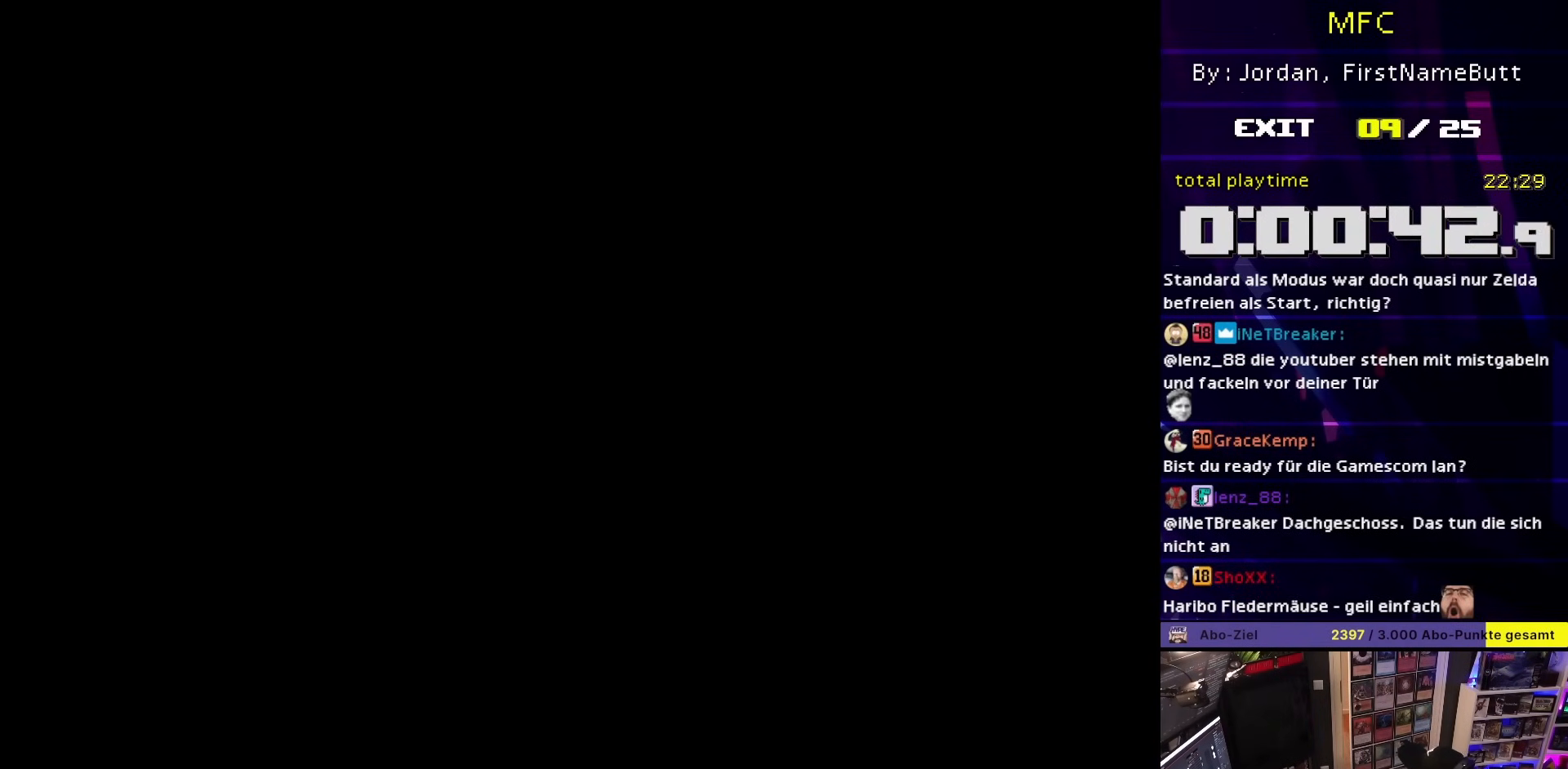
{"buttons": [], "events": []}
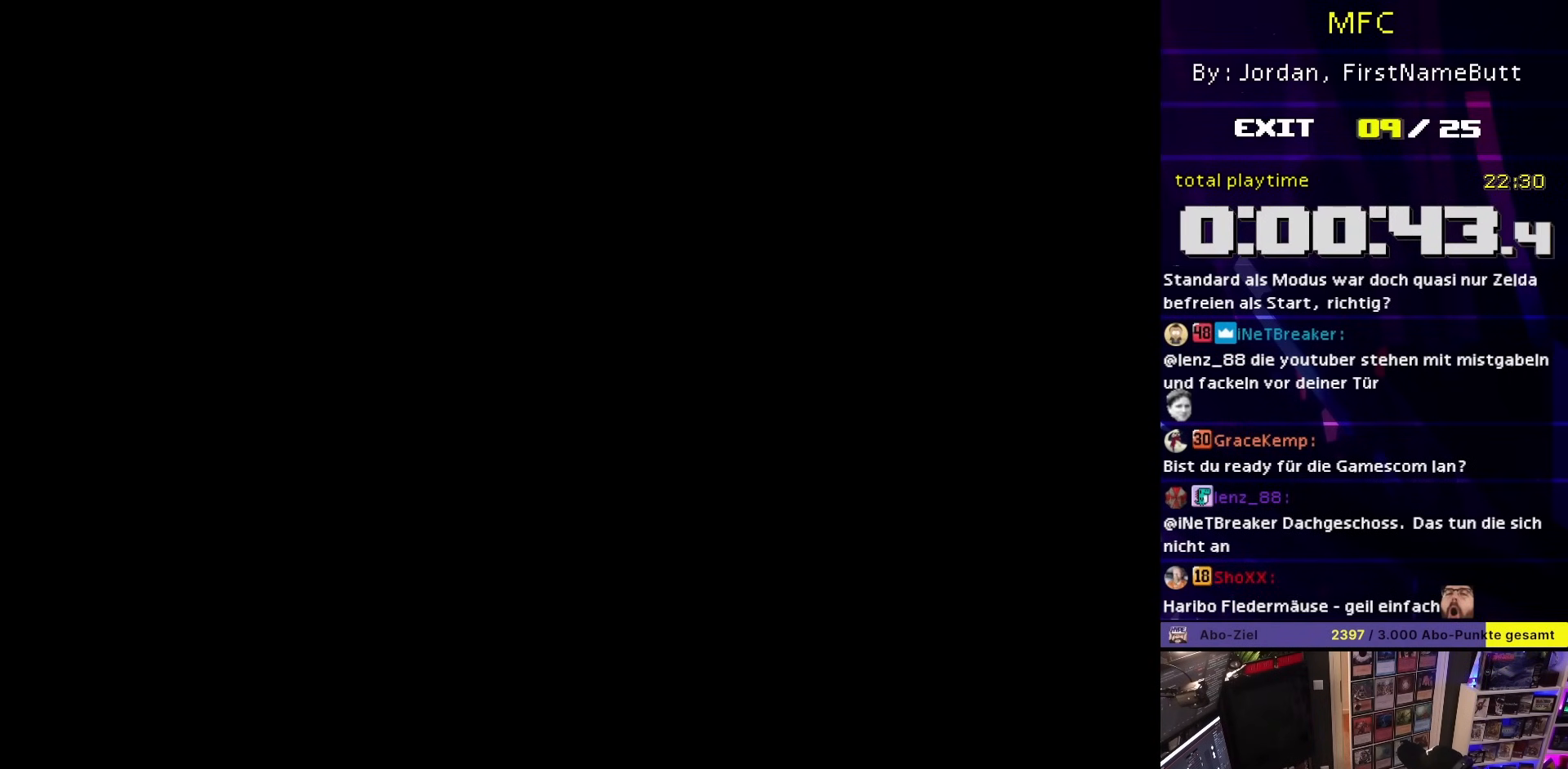
{"buttons": [], "events": []}
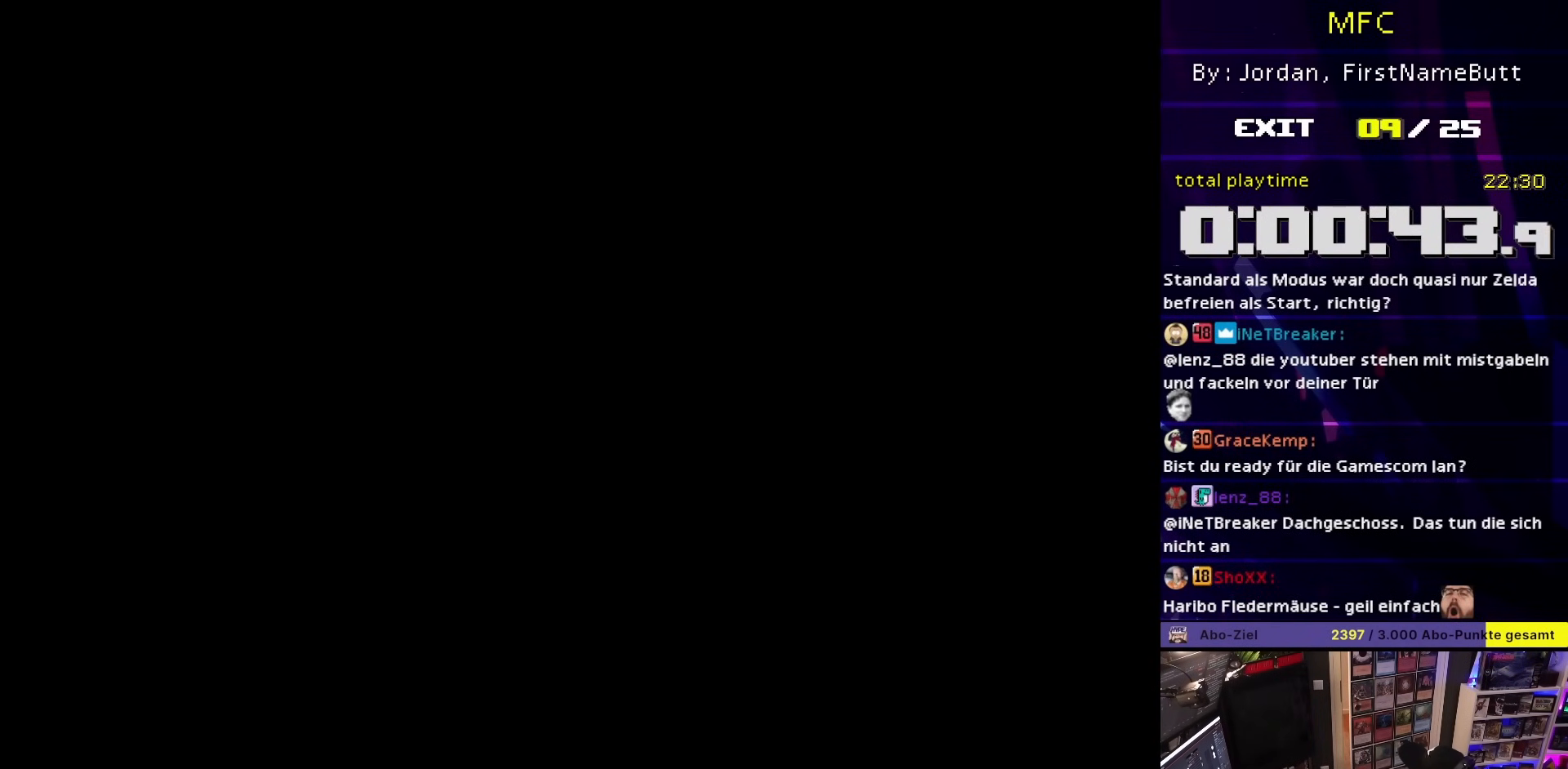
{"buttons": ["Y"], "events": [[433, "Y", "down"]]}
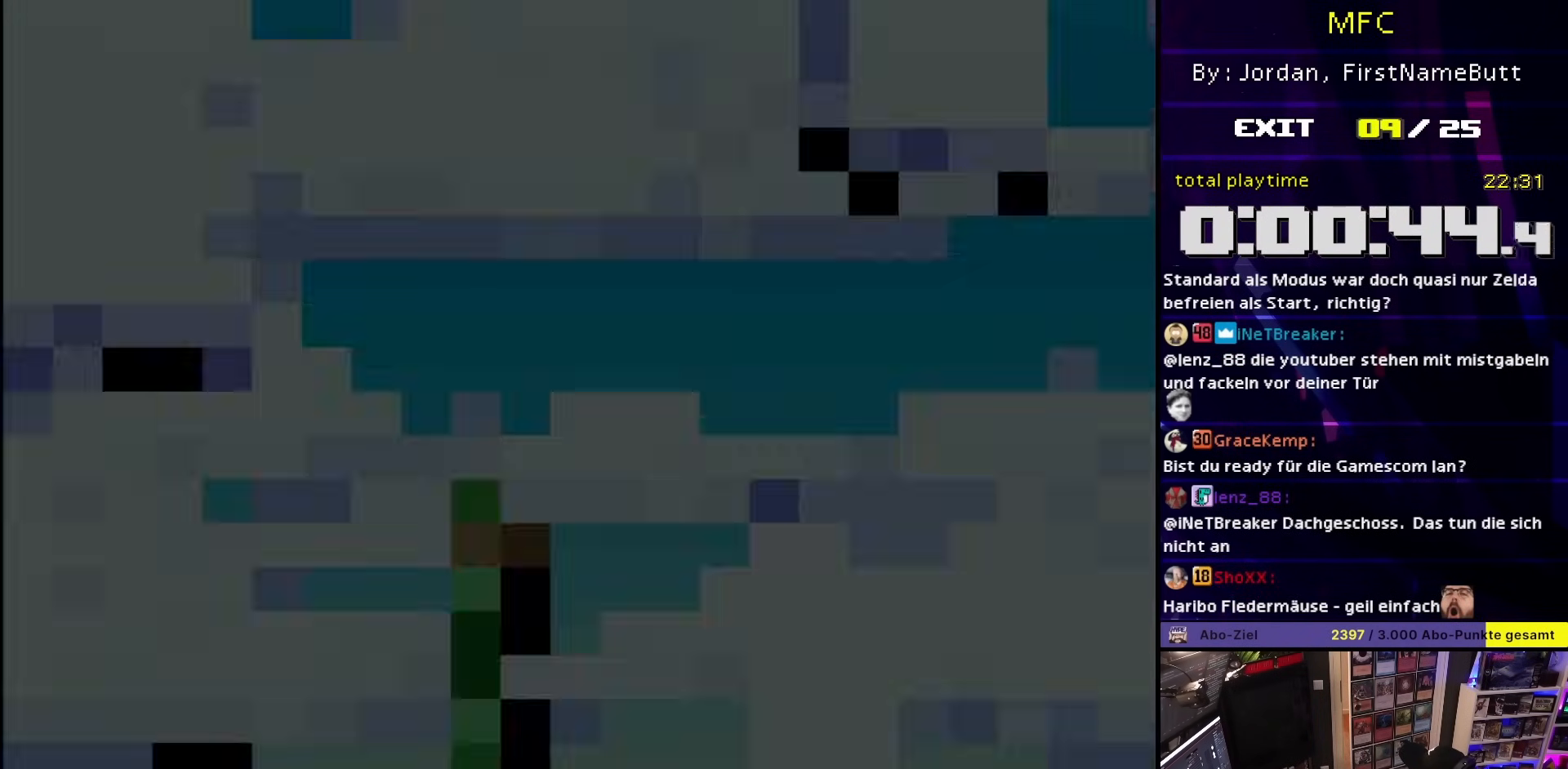
{"buttons": ["Y", "DPAD_RIGHT"], "events": [[417, "DPAD_RIGHT", "down"]]}
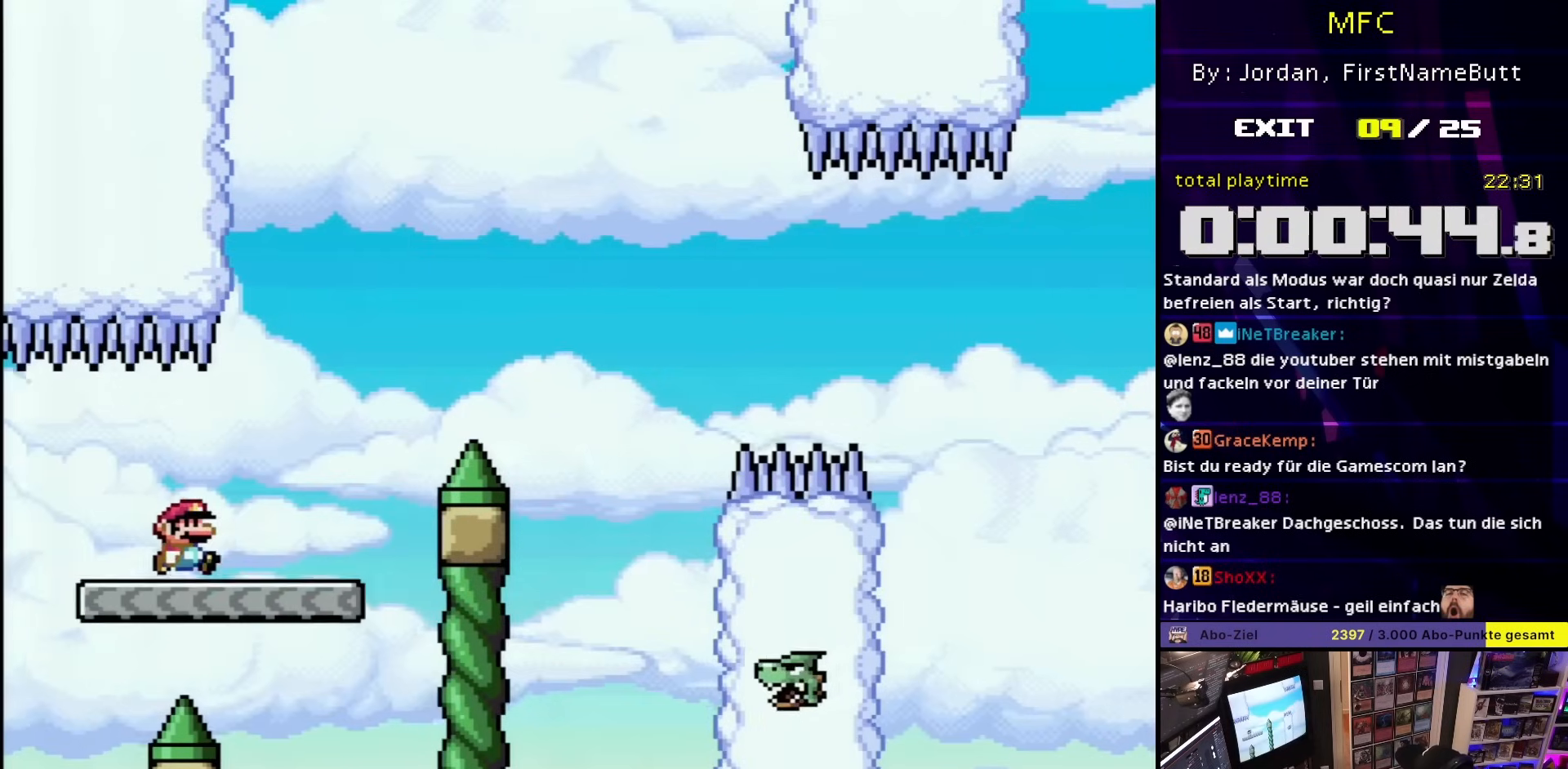
{"buttons": ["A", "X", "DPAD_RIGHT"], "events": [[67, "Y", "up"], [83, "X", "down"], [217, "A", "down"]]}
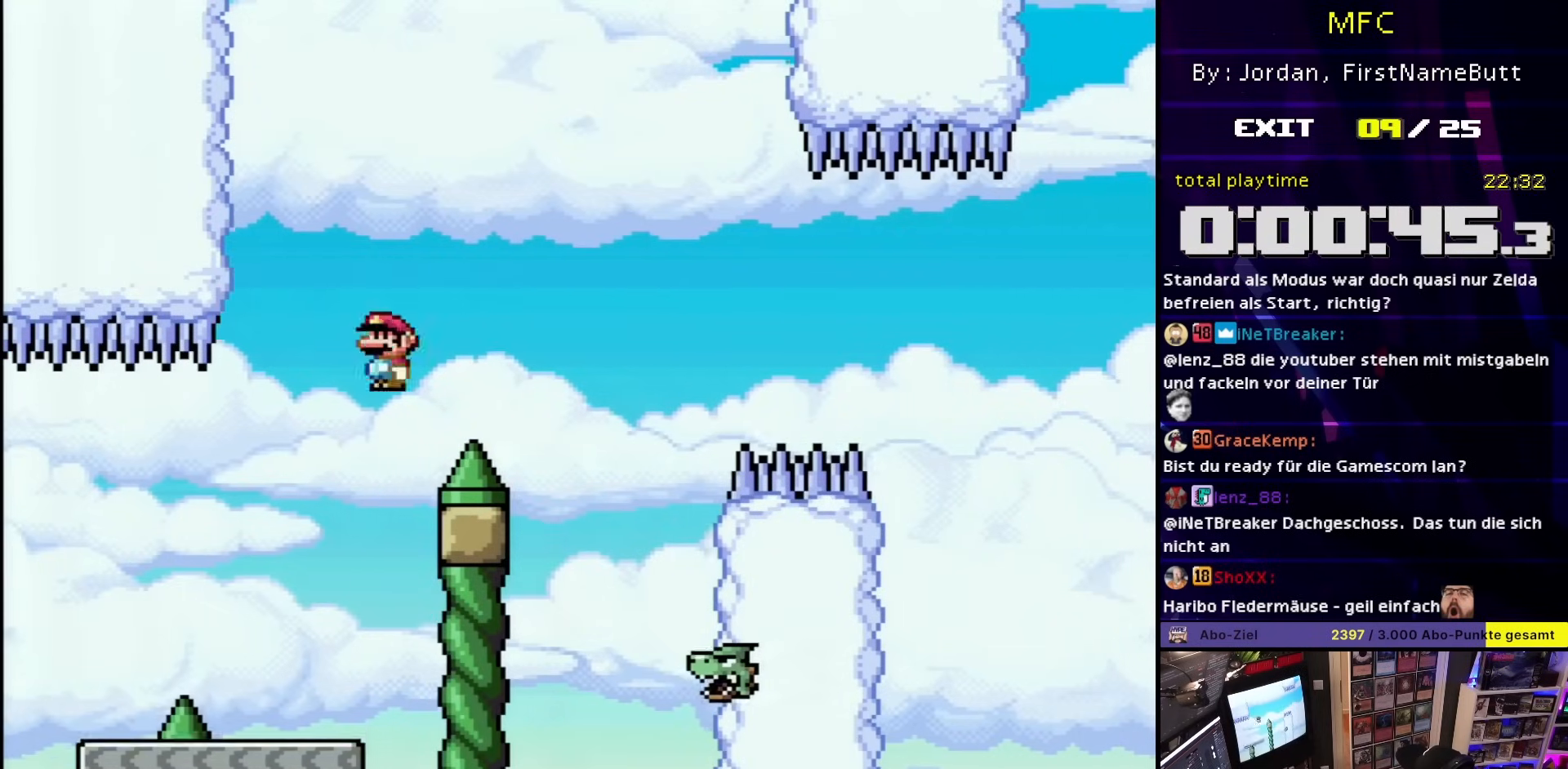
{"buttons": ["A", "X", "DPAD_RIGHT"], "events": [[83, "A", "up"], [250, "DPAD_UP", "down"], [267, "DPAD_RIGHT", "up"], [283, "DPAD_LEFT", "down"], [283, "DPAD_UP", "up"], [350, "A", "down"], [417, "DPAD_LEFT", "up"], [450, "DPAD_RIGHT", "down"]]}
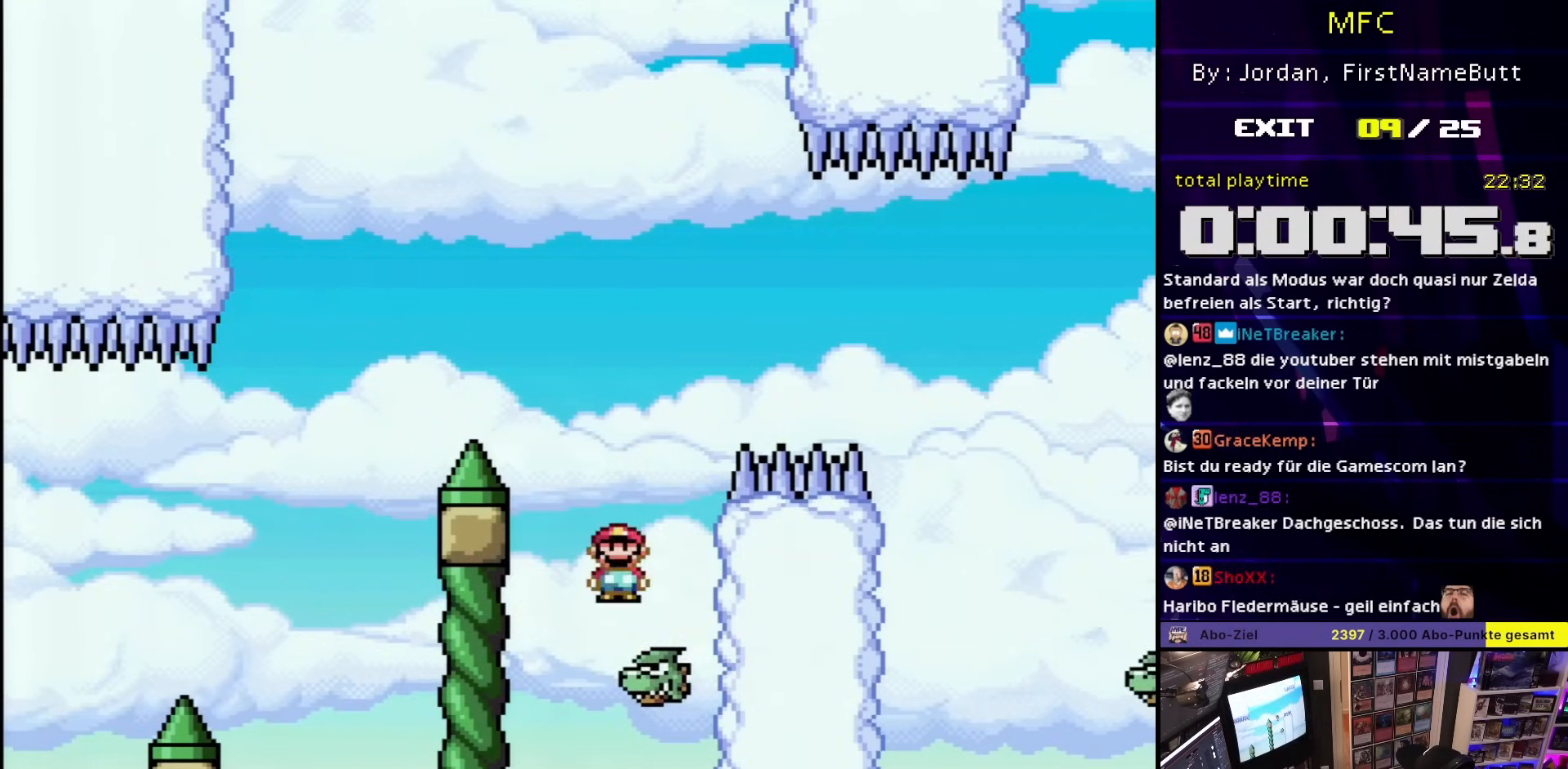
{"buttons": ["X", "DPAD_RIGHT"], "events": [[50, "A", "up"], [50, "DPAD_LEFT", "down"], [50, "DPAD_RIGHT", "up"], [50, "DPAD_UP", "down"], [50, "X", "up"], [67, "A", "down"], [67, "DPAD_LEFT", "up"], [67, "DPAD_RIGHT", "down"], [67, "DPAD_UP", "up"], [67, "X", "down"], [450, "A", "up"], [450, "DPAD_LEFT", "down"], [450, "DPAD_RIGHT", "up"], [450, "DPAD_UP", "down"], [450, "X", "up"], [467, "A", "down"], [467, "DPAD_LEFT", "up"], [467, "DPAD_RIGHT", "down"], [467, "DPAD_UP", "up"], [467, "X", "down"], [500, "A", "up"]]}
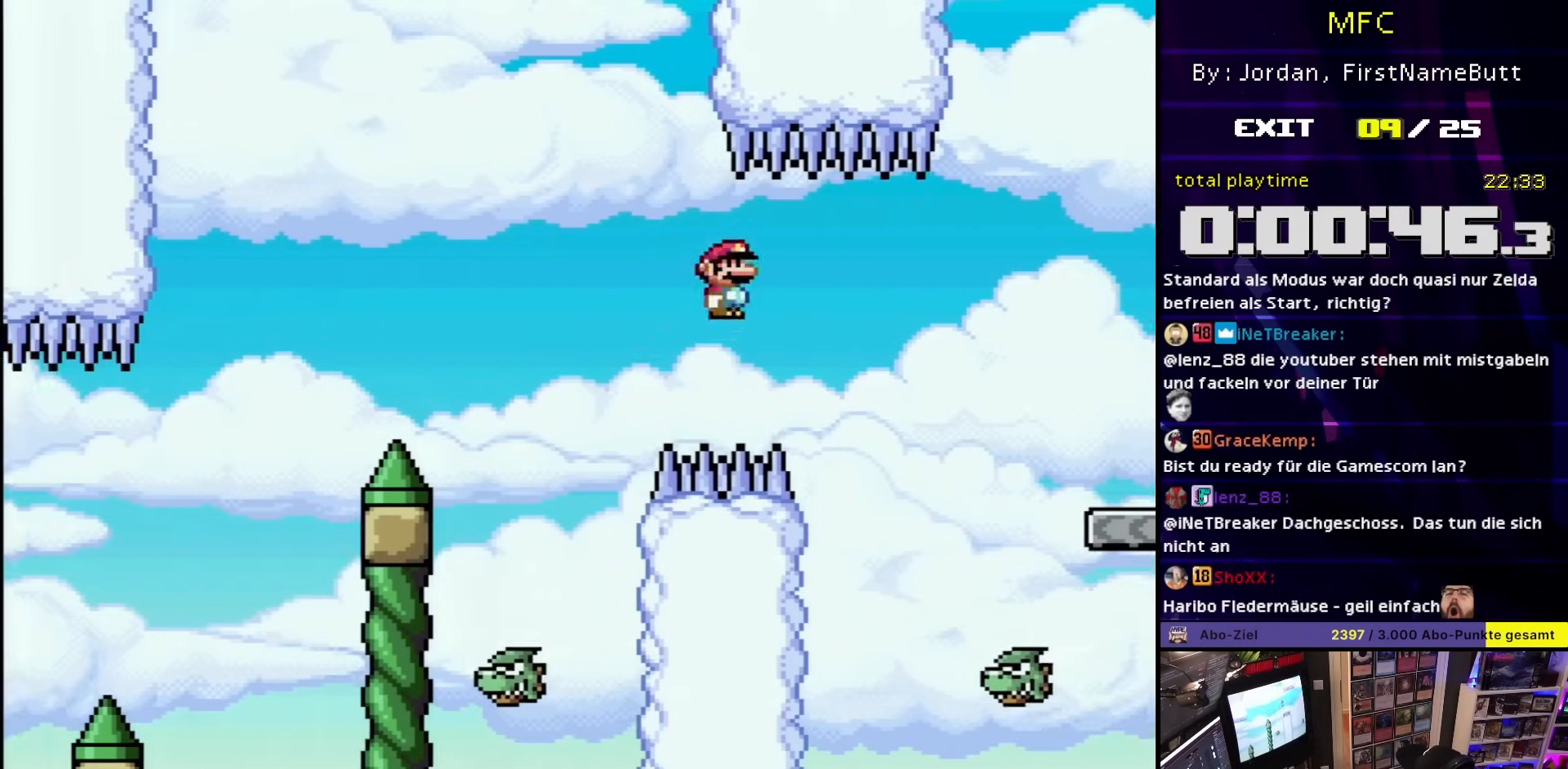
{"buttons": ["A", "X", "DPAD_RIGHT"], "events": [[250, "DPAD_UP", "down"], [283, "DPAD_RIGHT", "up"], [317, "A", "down"], [317, "DPAD_LEFT", "down"], [317, "DPAD_UP", "up"], [367, "X", "up"], [383, "X", "down"], [417, "DPAD_LEFT", "up"], [433, "DPAD_RIGHT", "down"]]}
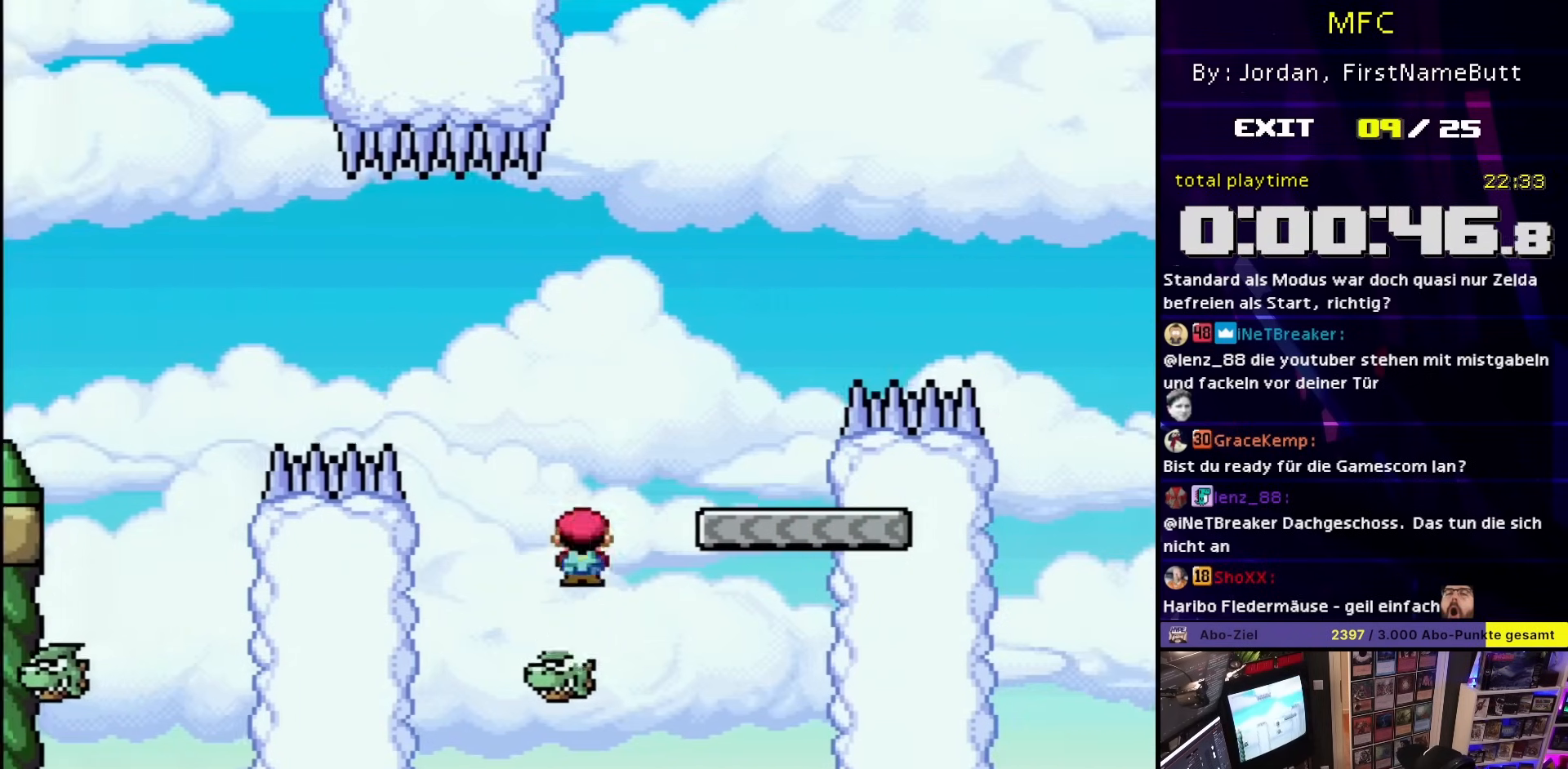
{"buttons": ["B", "Y", "DPAD_RIGHT"], "events": [[50, "A", "up"], [83, "DPAD_RIGHT", "up"], [133, "X", "up"], [133, "Y", "down"], [283, "DPAD_RIGHT", "down"], [450, "B", "down"]]}